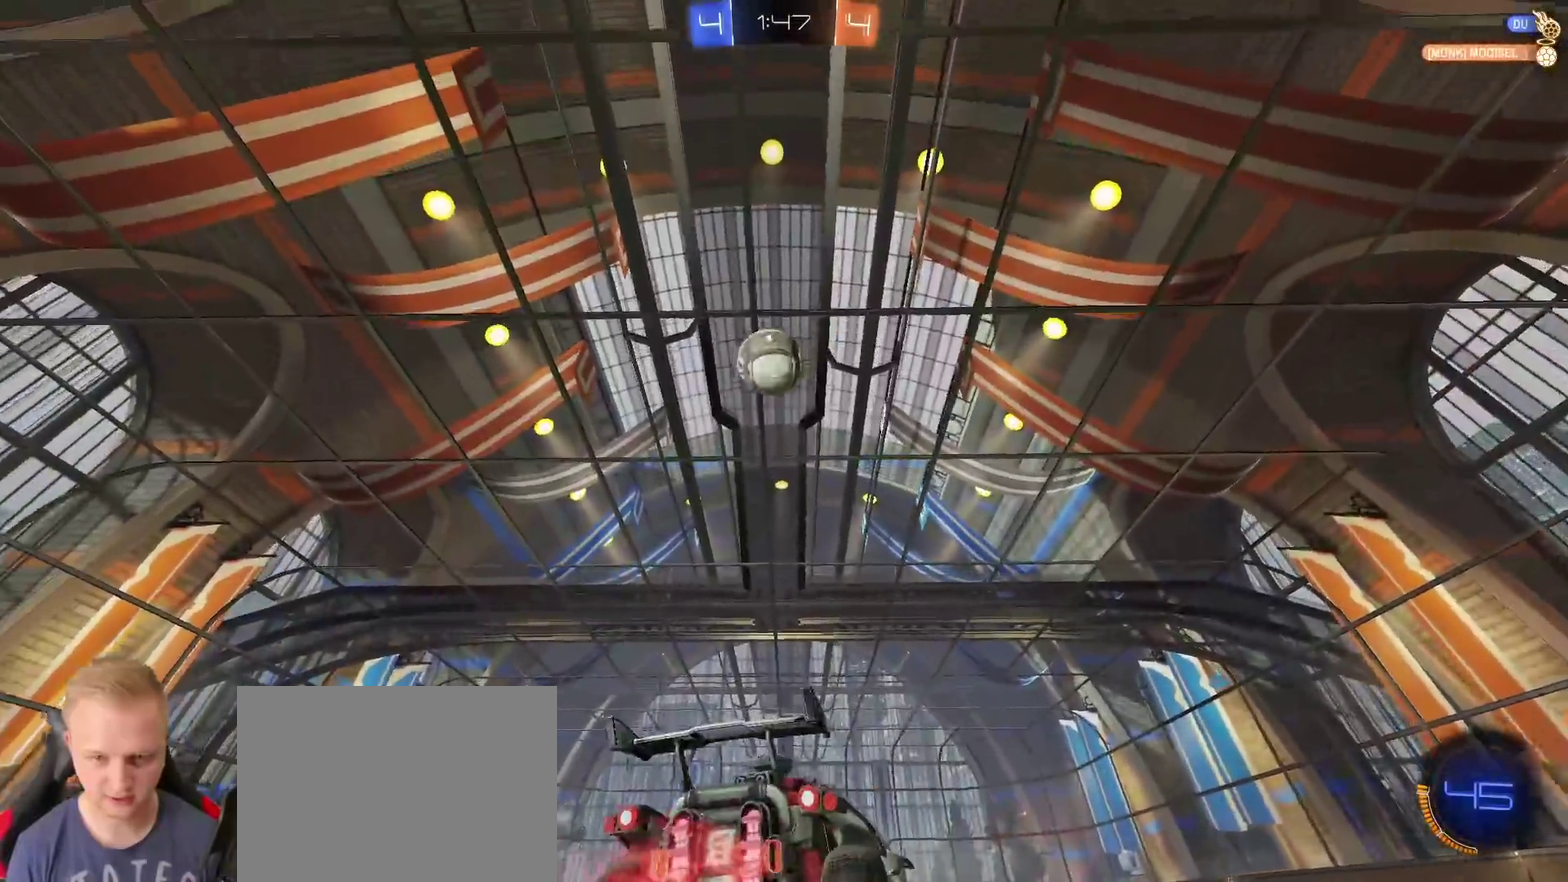
Gameplay with a controller (PlayStation layout); each line is a JSON object with the inputs held at the frame after it. "events" lists button and stick changes between this image and that frame as [ms after this image, input, new state], when the widget could be followed in between.
{"buttons": ["CROSS", "R2"], "left_stick": "down", "right_stick": "center", "events": [[101, "left_stick", "left"], [234, "left_stick", "center"], [351, "left_stick", "left"], [401, "left_stick", "down-left"], [451, "CROSS", "down"], [484, "left_stick", "down"]]}
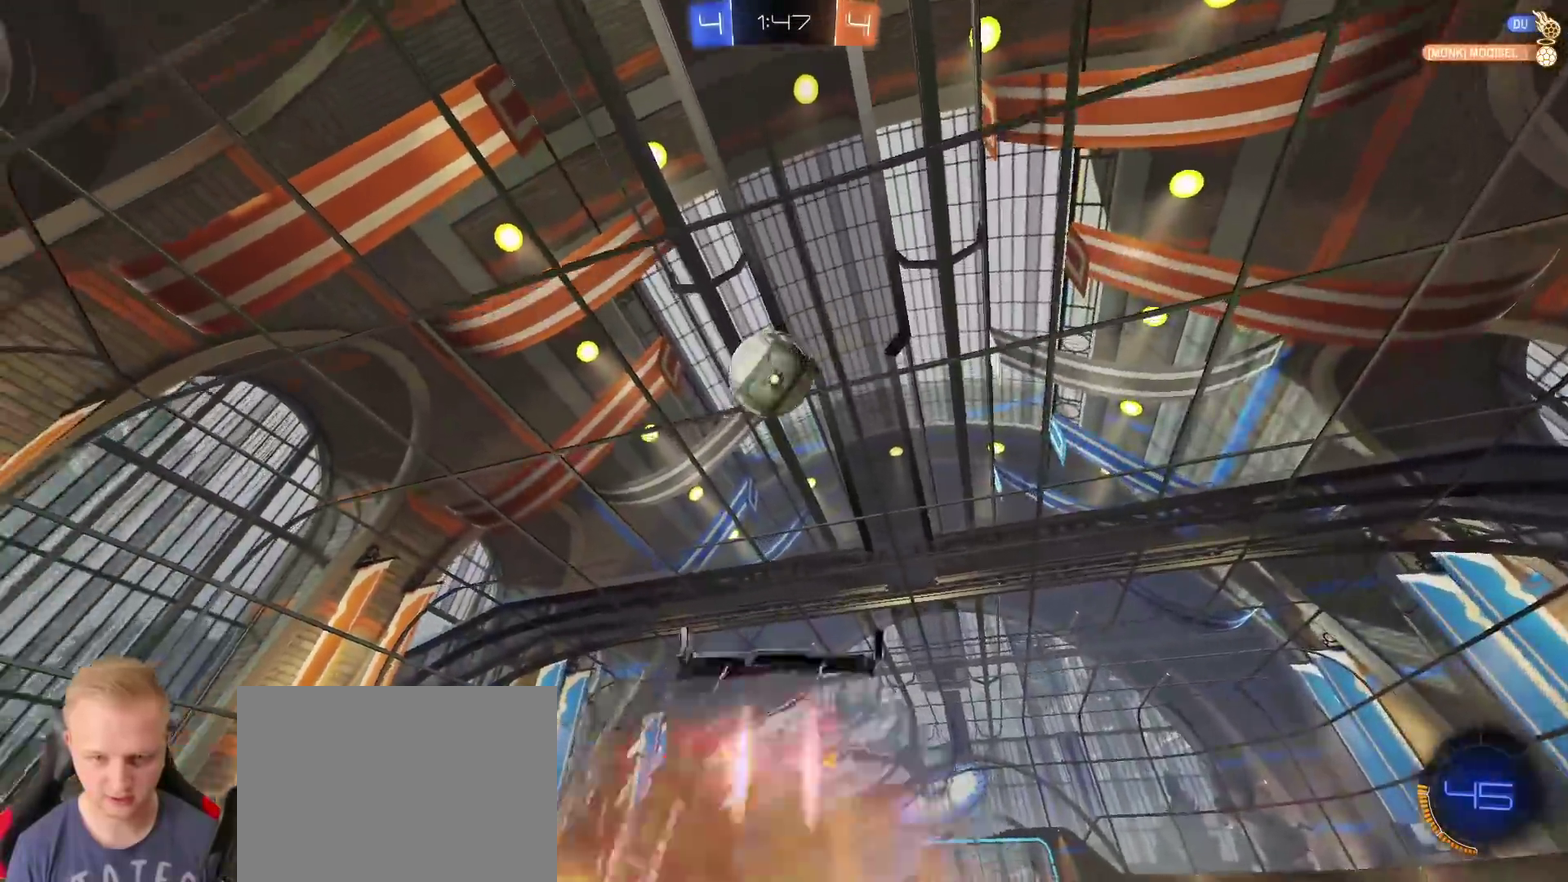
{"buttons": ["CROSS", "R2"], "left_stick": "up-left", "right_stick": "center", "events": [[50, "left_stick", "down-right"], [183, "CROSS", "up"], [183, "left_stick", "right"], [367, "left_stick", "up-right"], [434, "left_stick", "up-left"], [500, "CROSS", "down"]]}
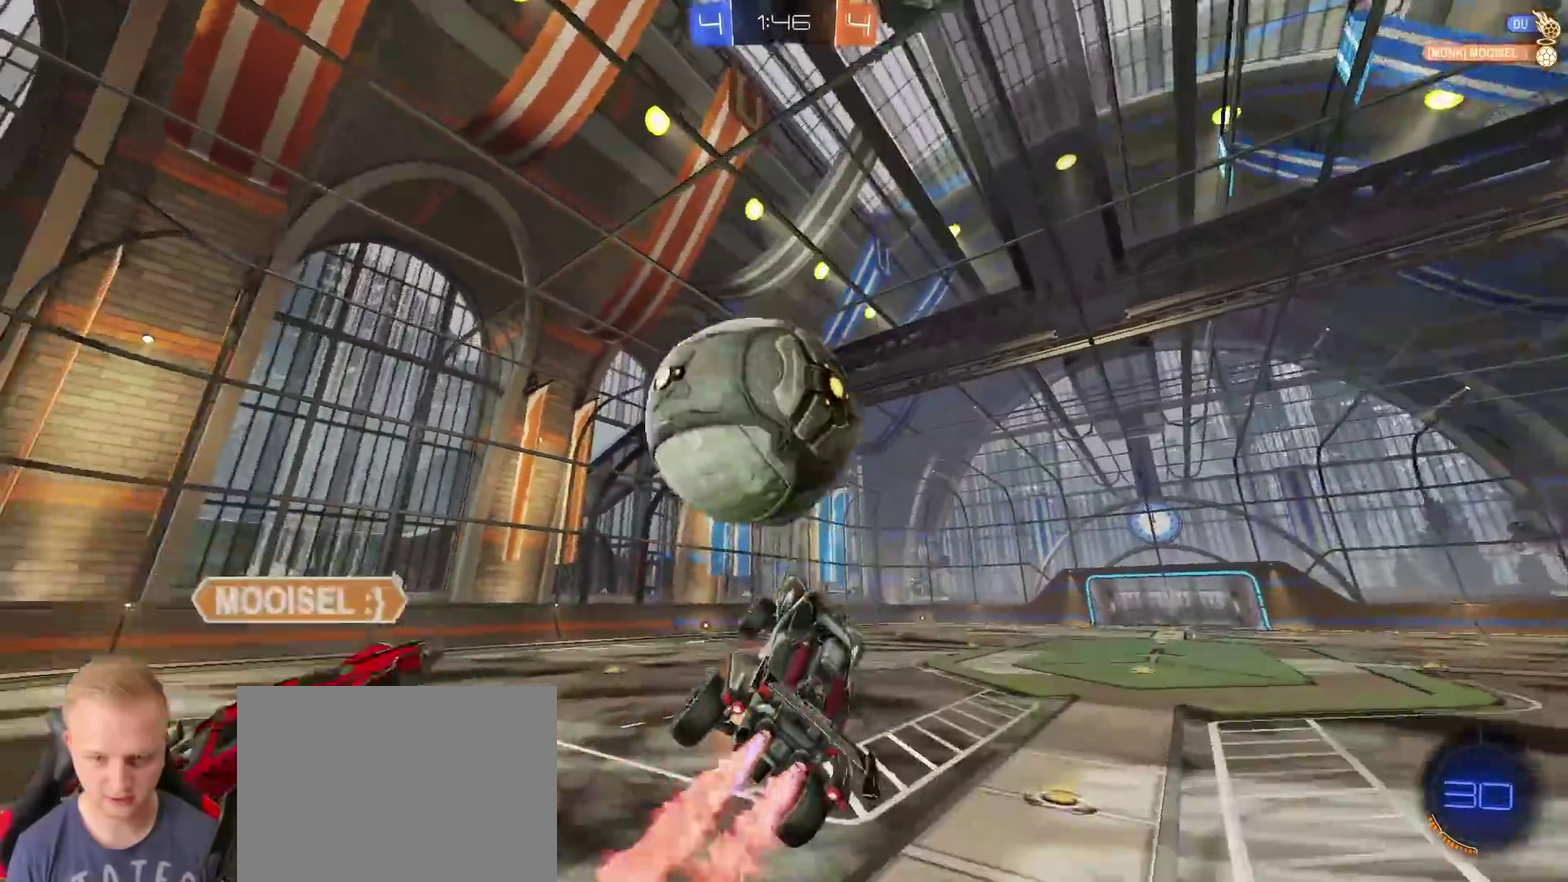
{"buttons": ["R2"], "left_stick": "left", "right_stick": "center", "events": [[101, "CROSS", "up"], [284, "left_stick", "center"], [334, "TRIANGLE", "down"], [401, "left_stick", "left"], [434, "TRIANGLE", "up"]]}
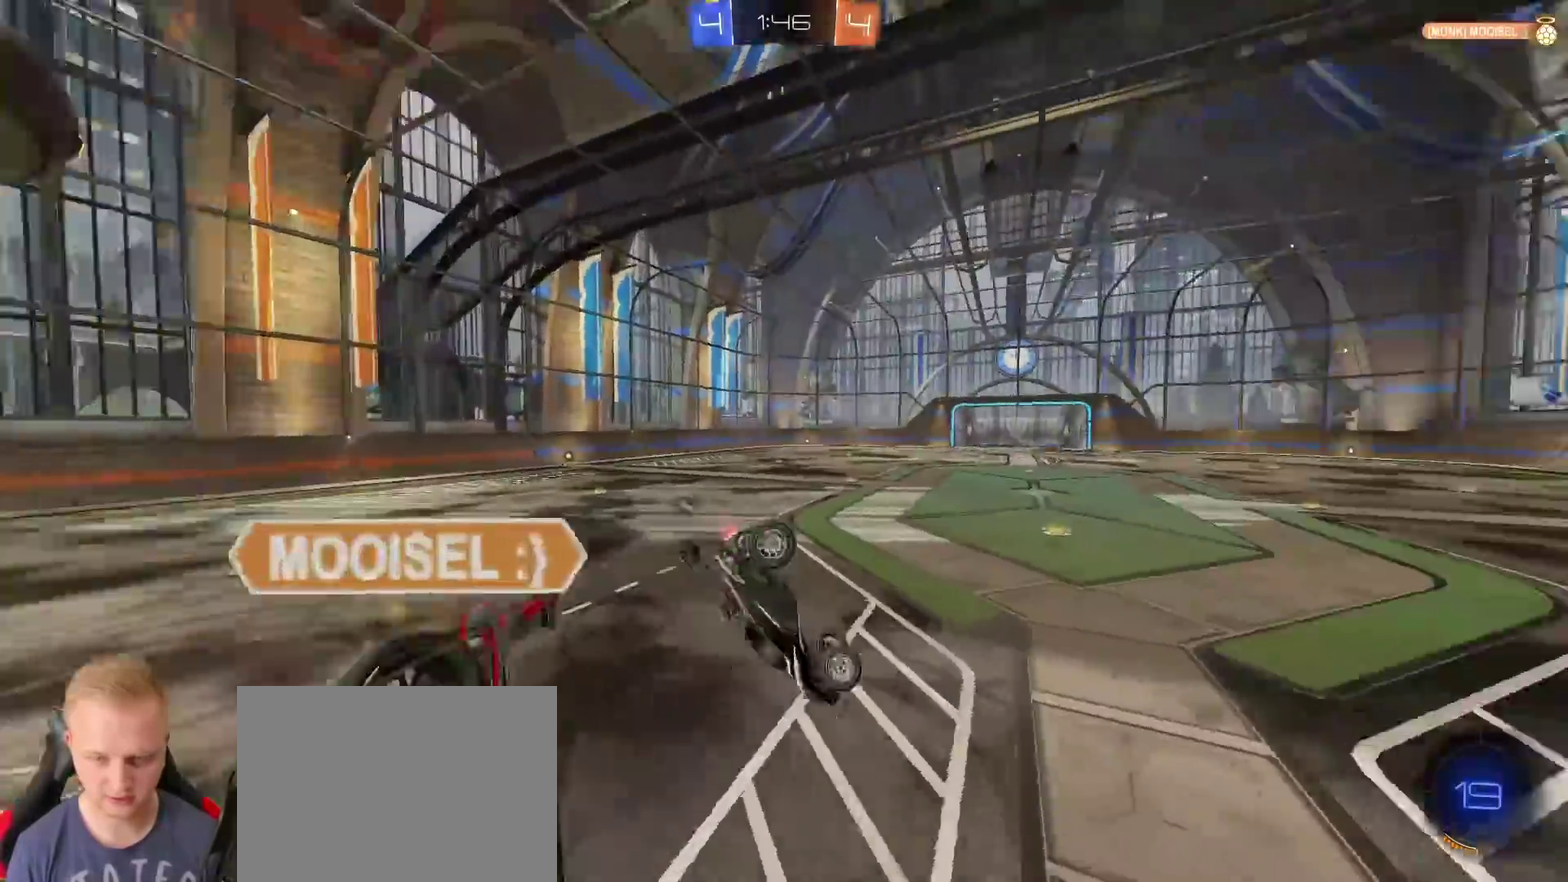
{"buttons": ["R2"], "left_stick": "down-left", "right_stick": "center", "events": [[167, "left_stick", "up-left"], [500, "left_stick", "down-left"]]}
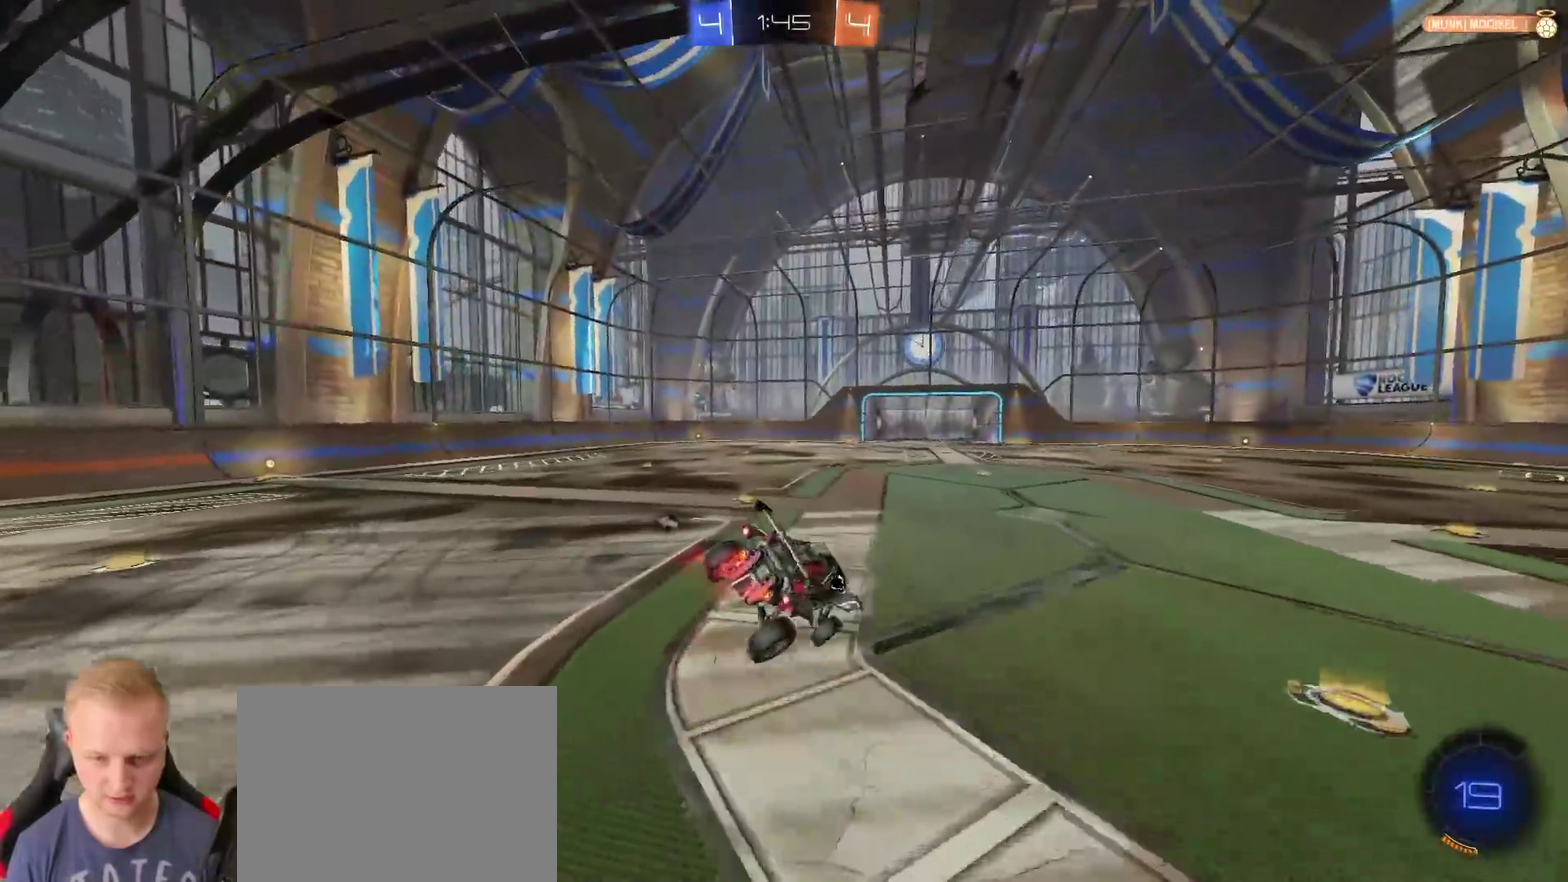
{"buttons": ["R2"], "left_stick": "left", "right_stick": "center", "events": [[284, "left_stick", "center"], [384, "left_stick", "left"], [401, "TRIANGLE", "down"], [484, "TRIANGLE", "up"]]}
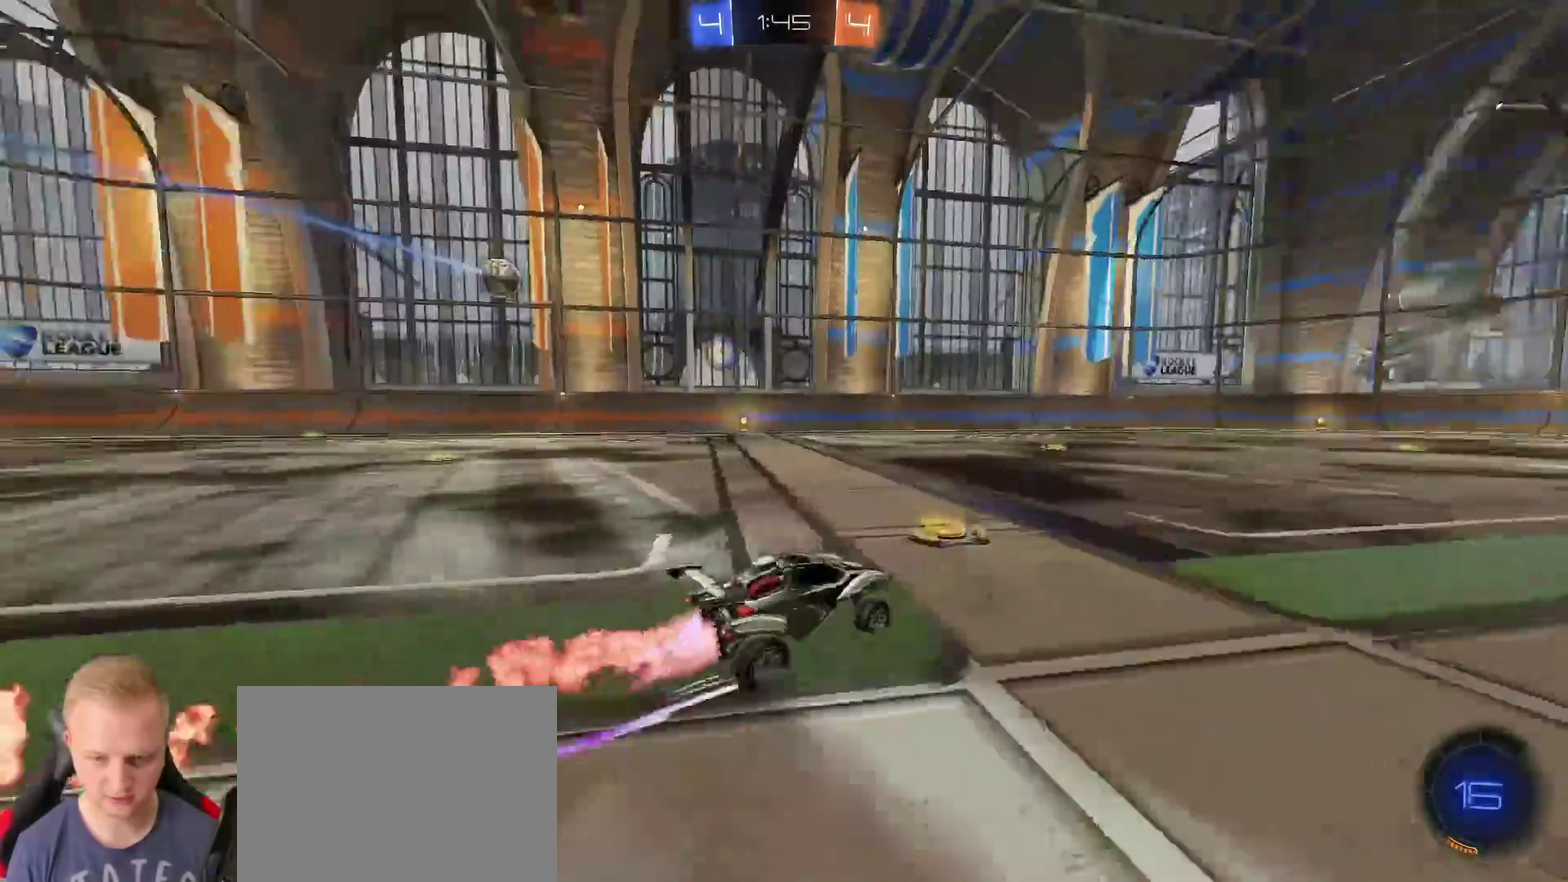
{"buttons": ["R2"], "left_stick": "left", "right_stick": "center", "events": []}
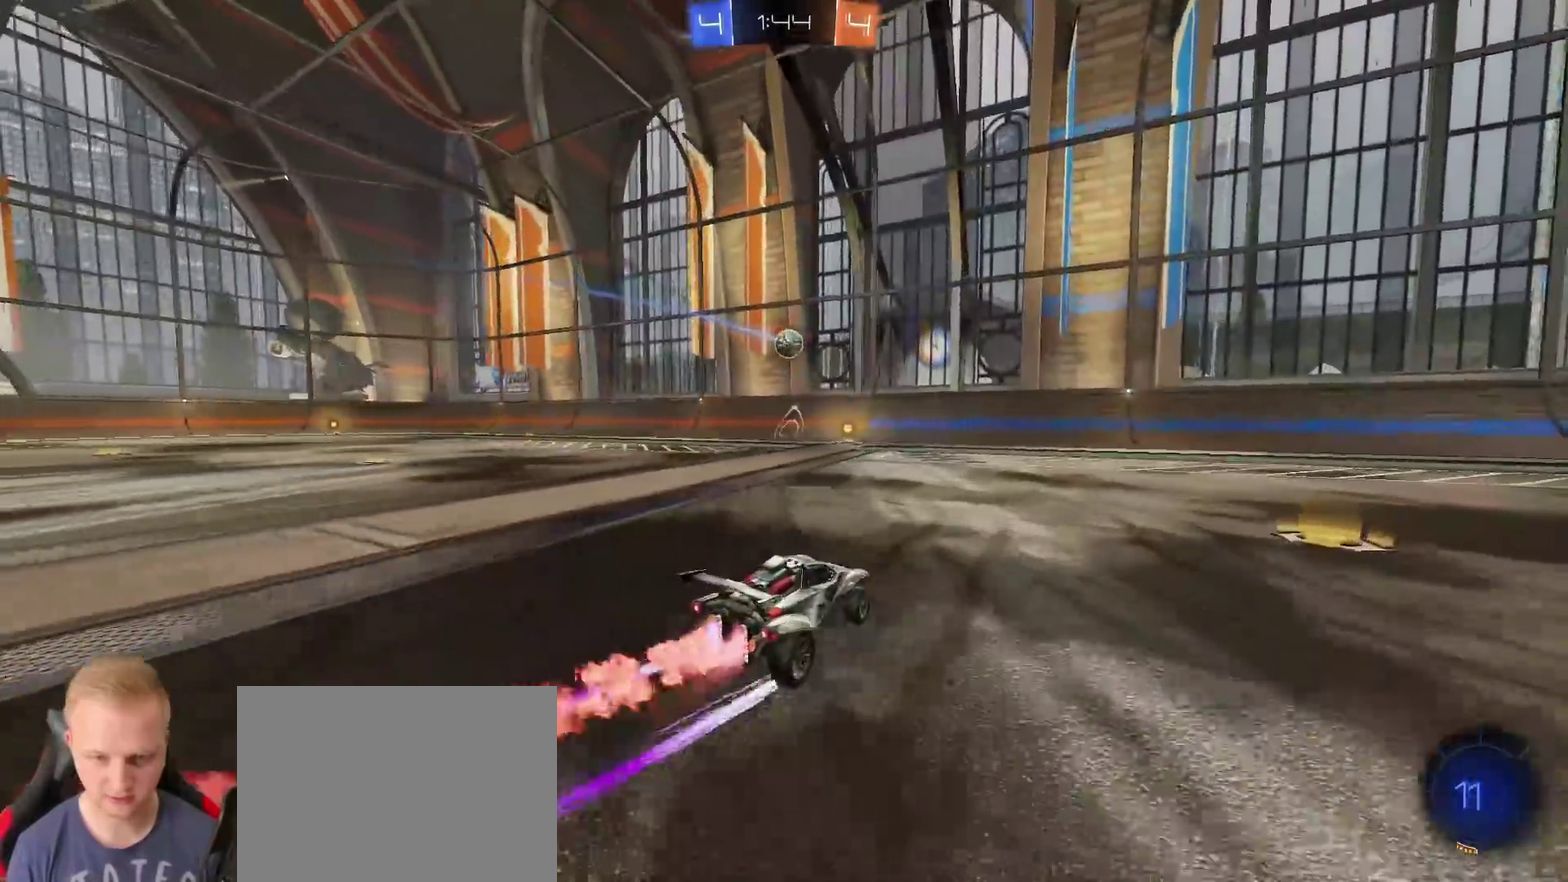
{"buttons": ["R2"], "left_stick": "right", "right_stick": "center", "events": [[34, "left_stick", "right"], [267, "TRIANGLE", "down"], [367, "TRIANGLE", "up"]]}
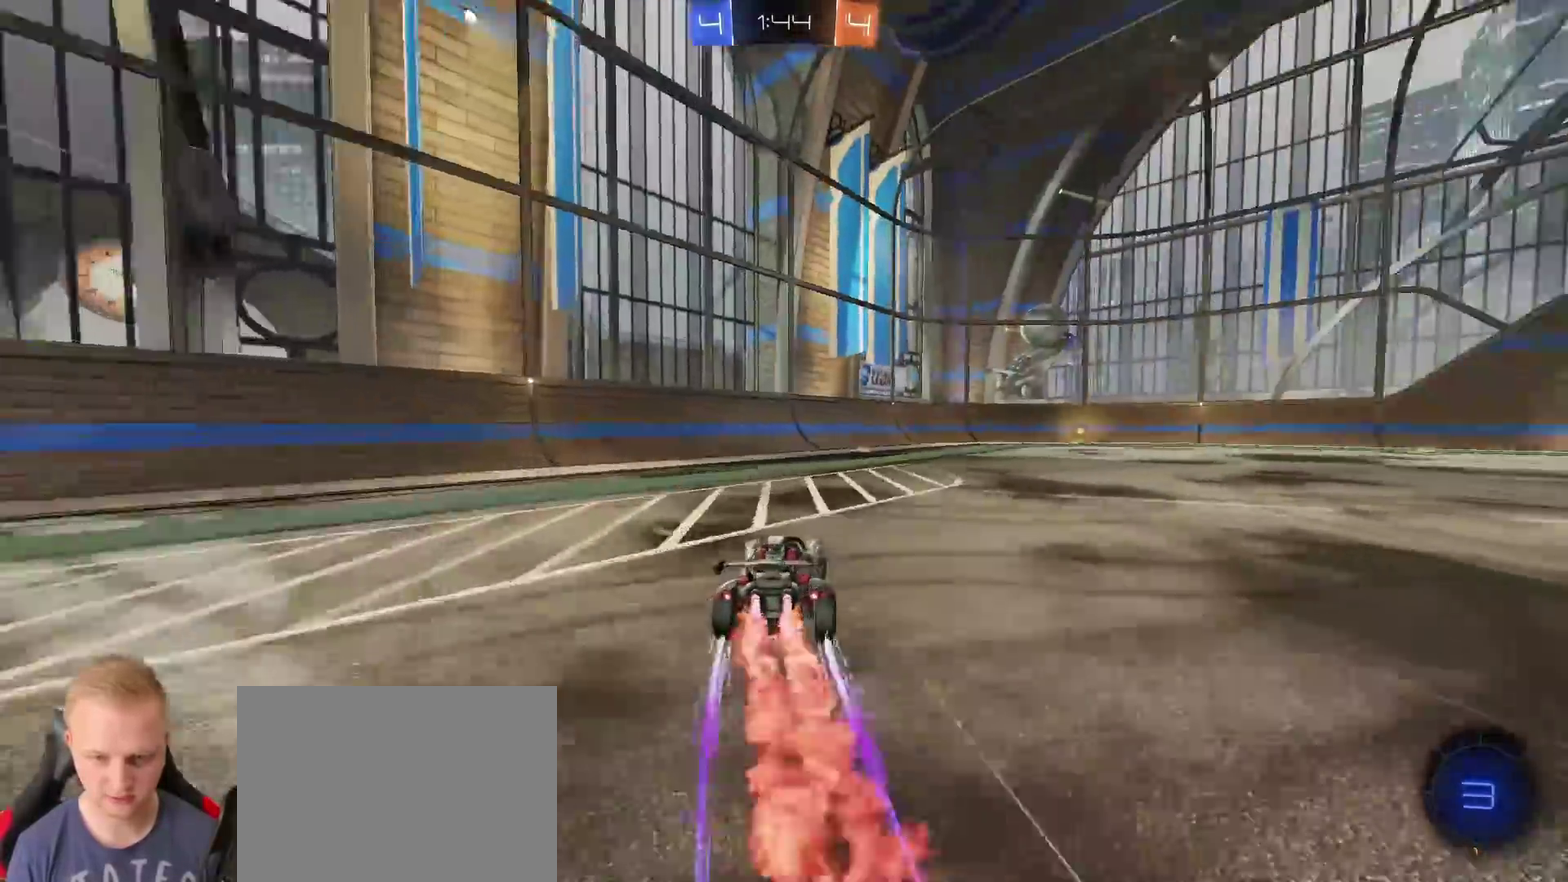
{"buttons": ["R2"], "left_stick": "right", "right_stick": "center", "events": [[167, "left_stick", "center"], [434, "left_stick", "right"]]}
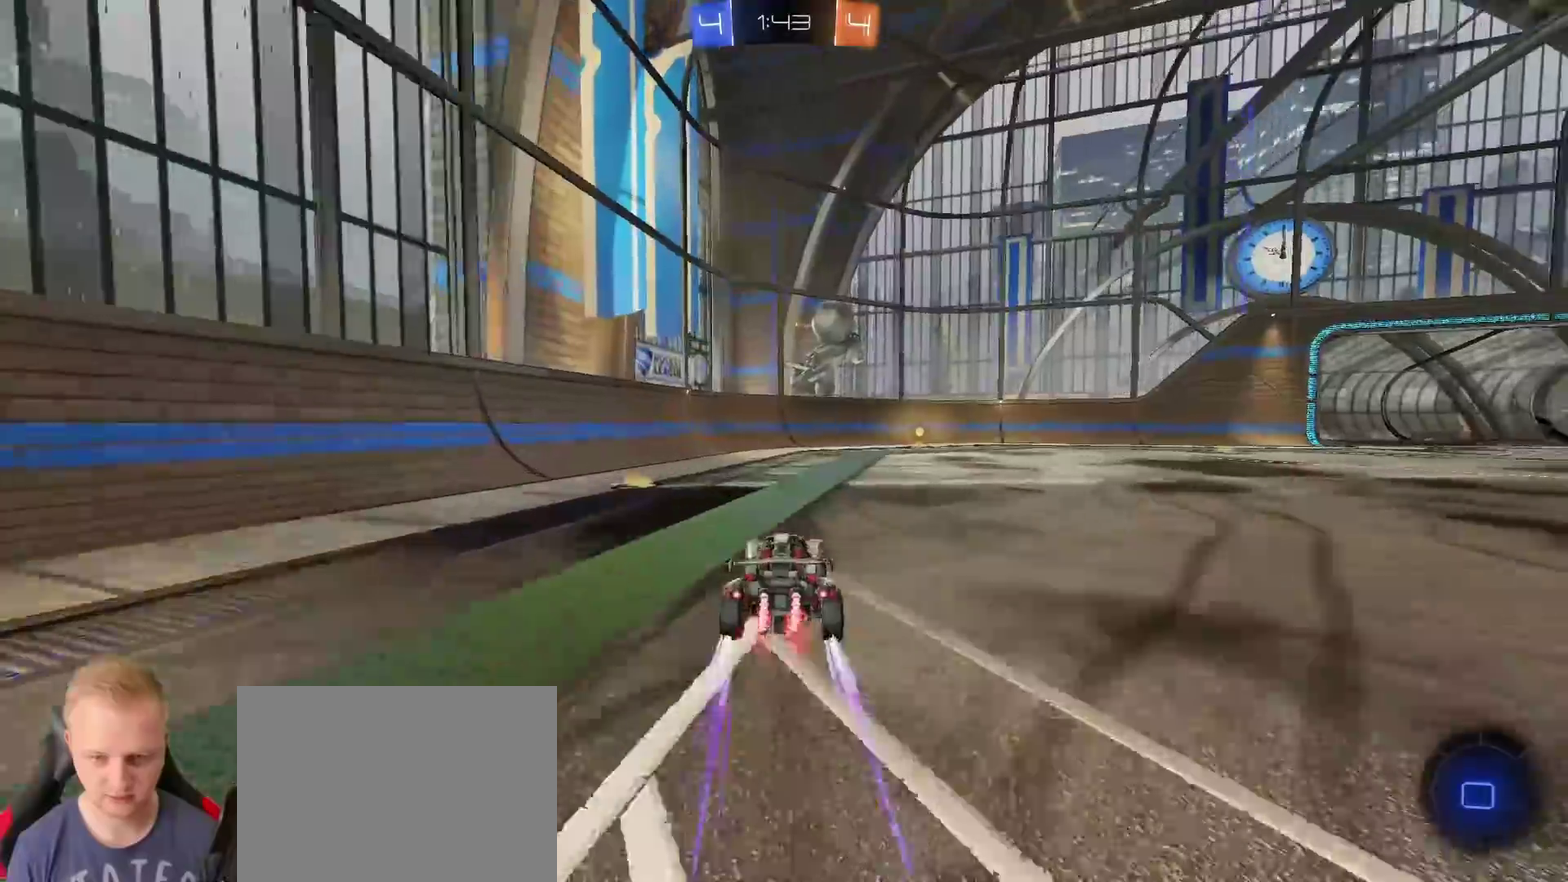
{"buttons": ["R2"], "left_stick": "center", "right_stick": "center", "events": [[34, "left_stick", "center"], [251, "TRIANGLE", "down"], [351, "TRIANGLE", "up"]]}
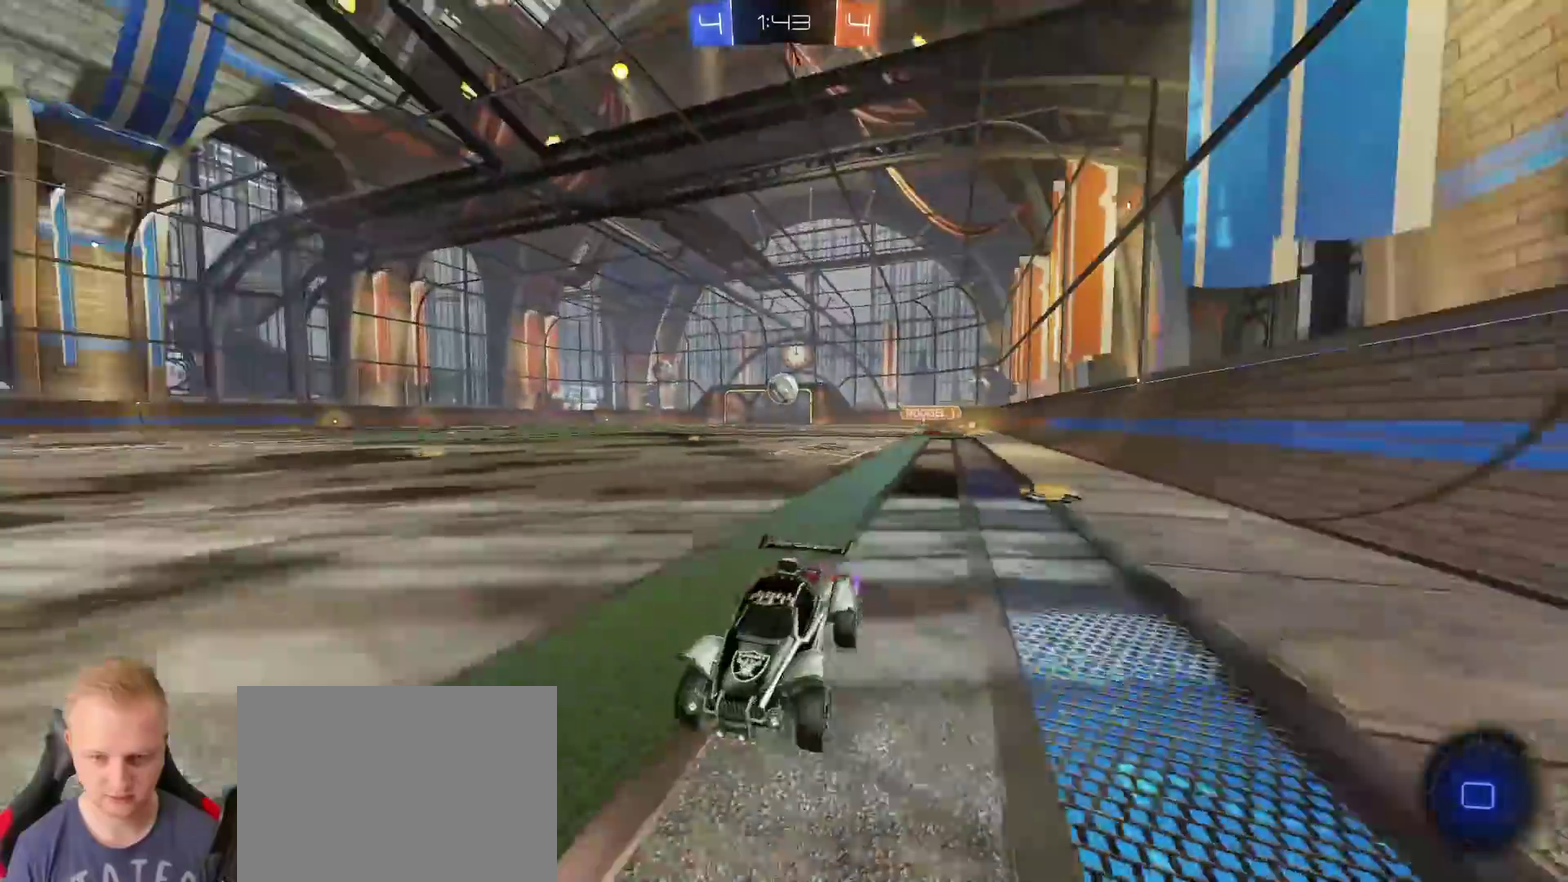
{"buttons": ["R2"], "left_stick": "right", "right_stick": "center", "events": [[117, "left_stick", "right"]]}
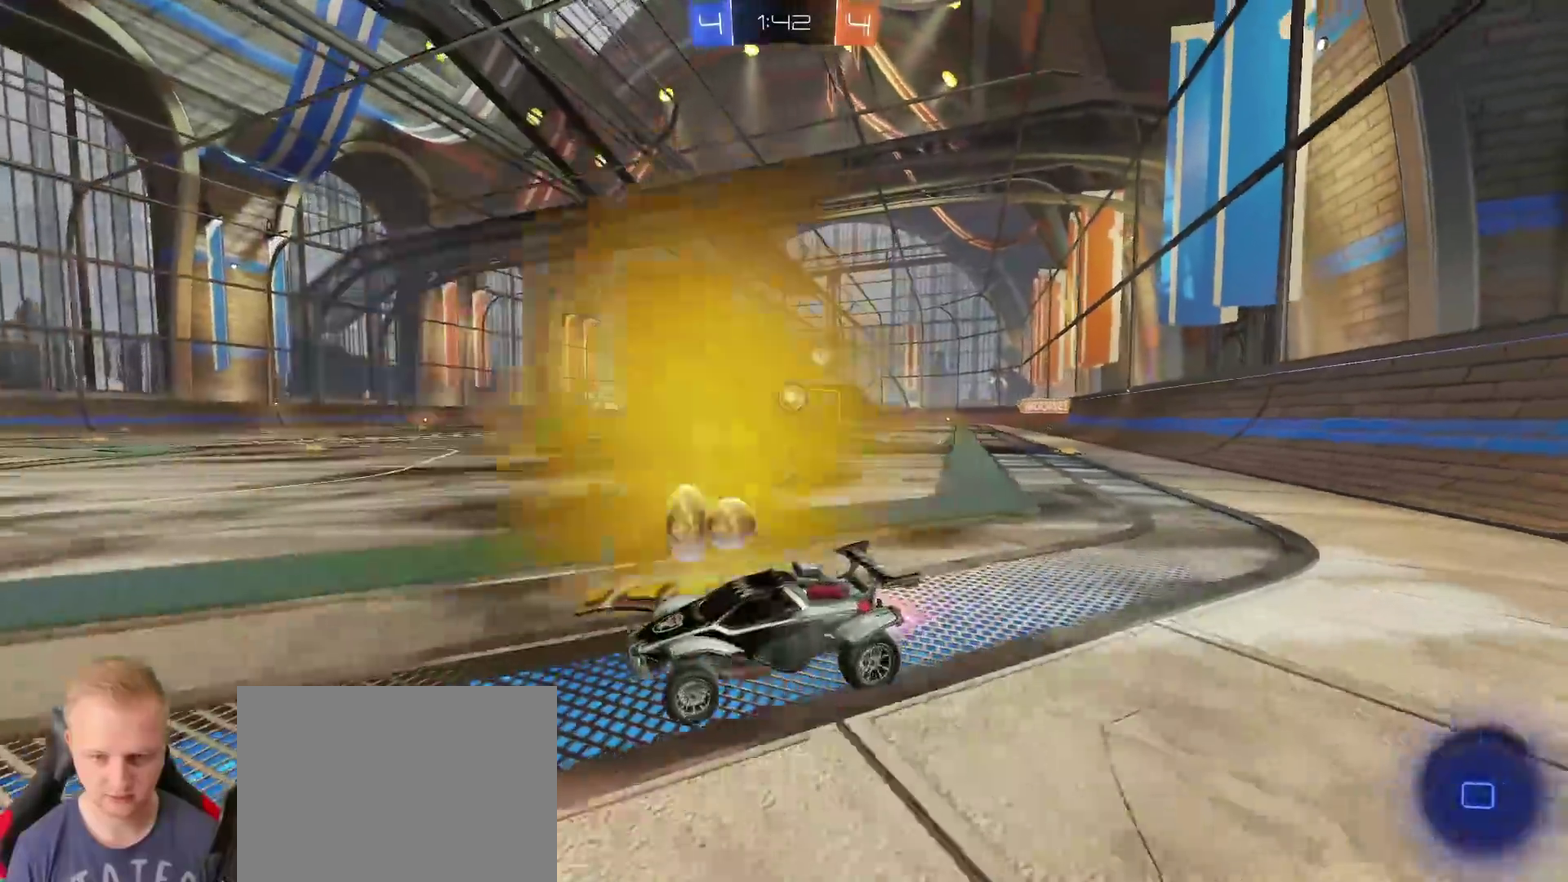
{"buttons": ["R2"], "left_stick": "right", "right_stick": "center", "events": []}
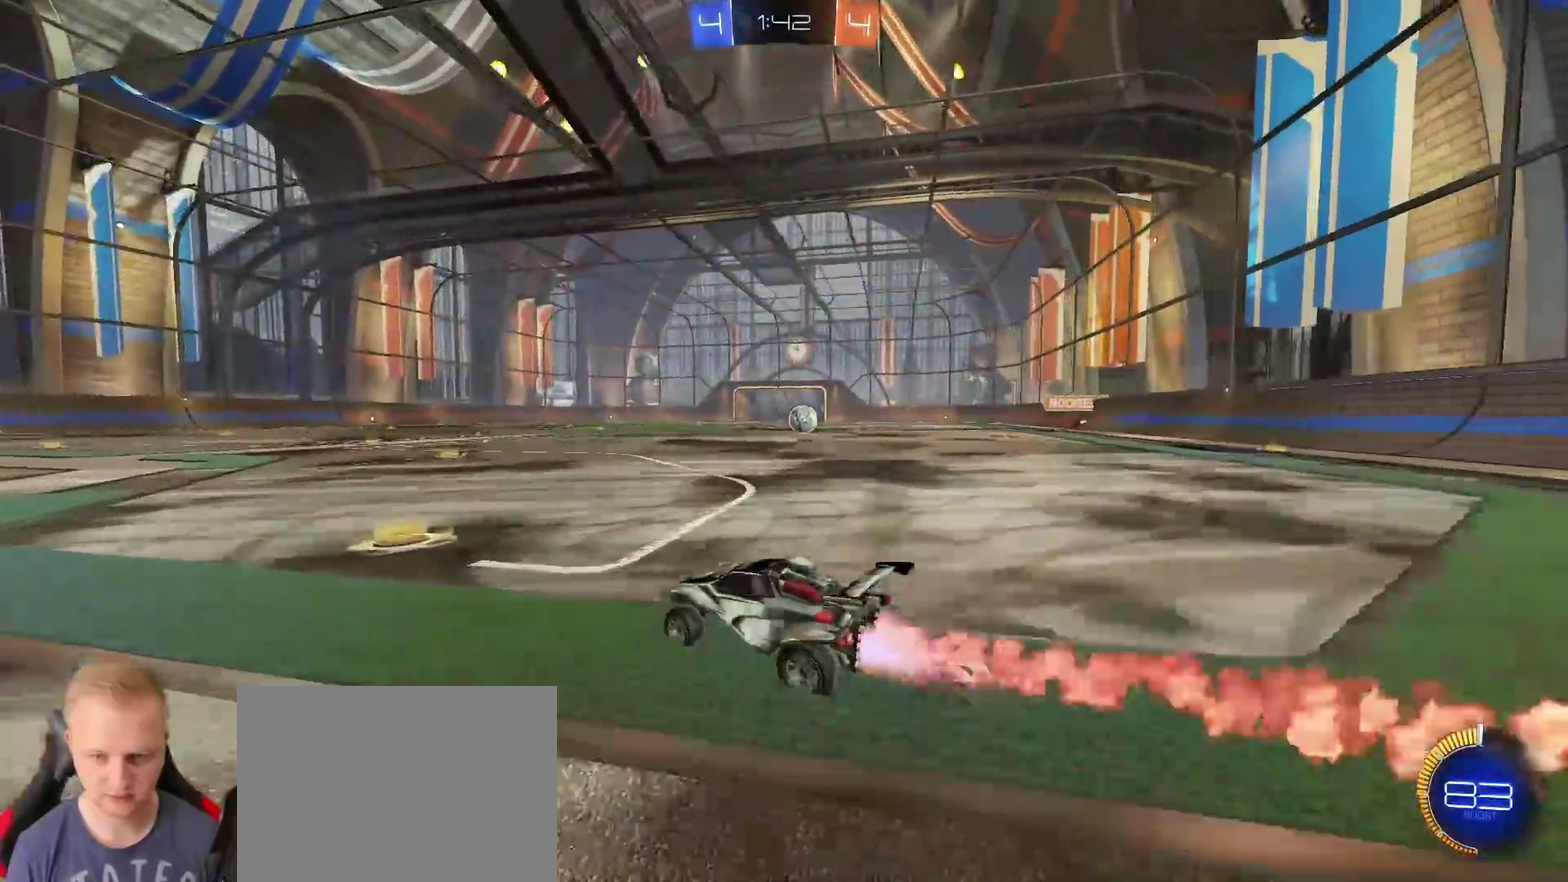
{"buttons": [], "left_stick": "center", "right_stick": "center", "events": [[200, "left_stick", "center"], [301, "R2", "up"], [301, "left_stick", "right"], [434, "left_stick", "center"]]}
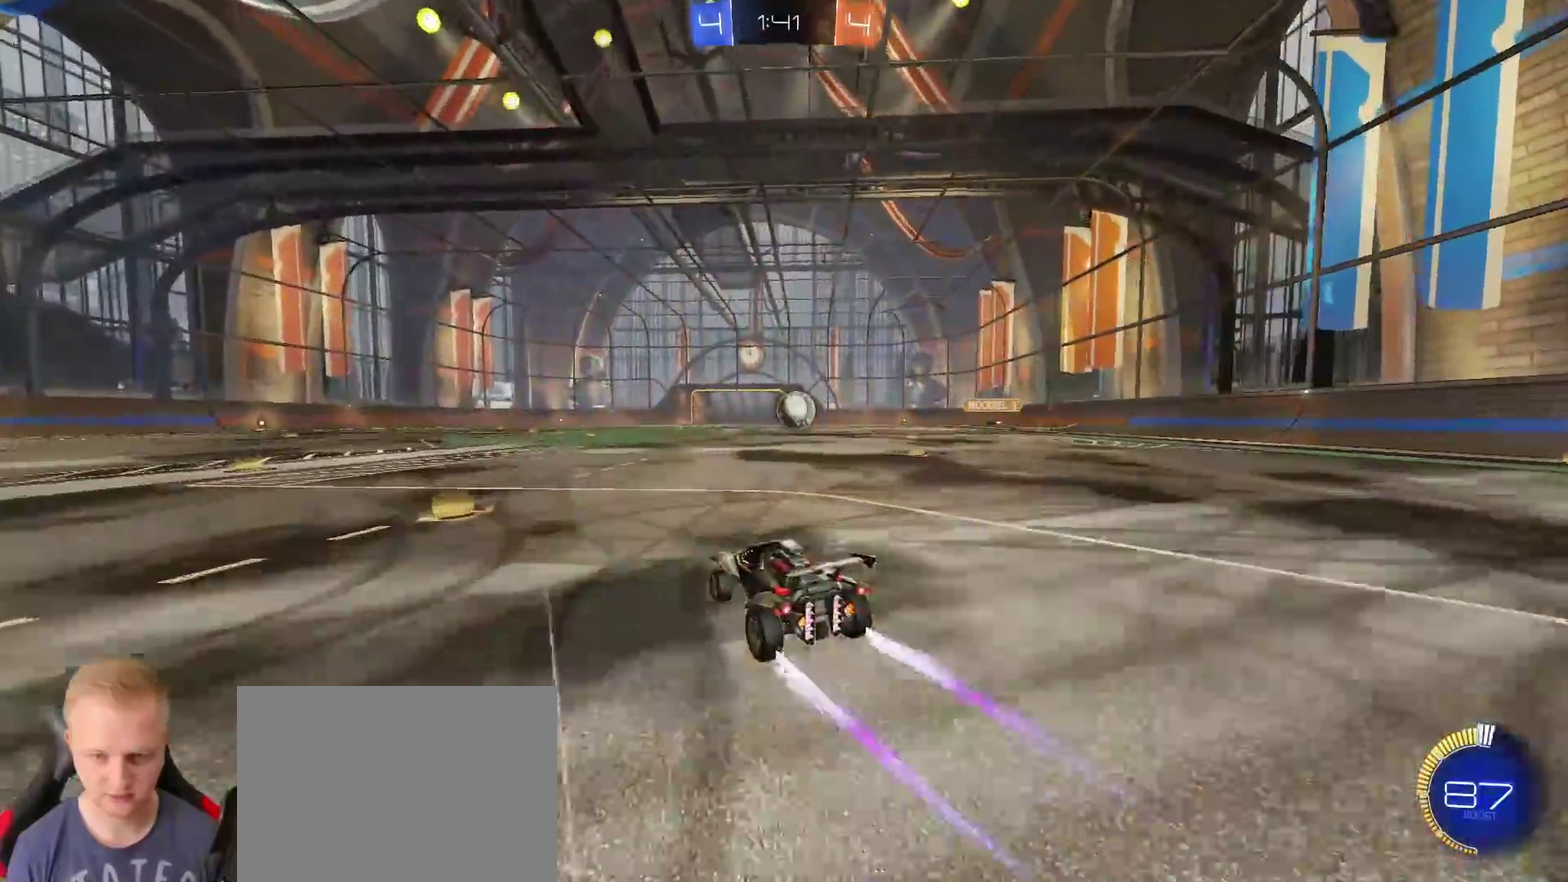
{"buttons": [], "left_stick": "right", "right_stick": "center", "events": [[383, "left_stick", "right"]]}
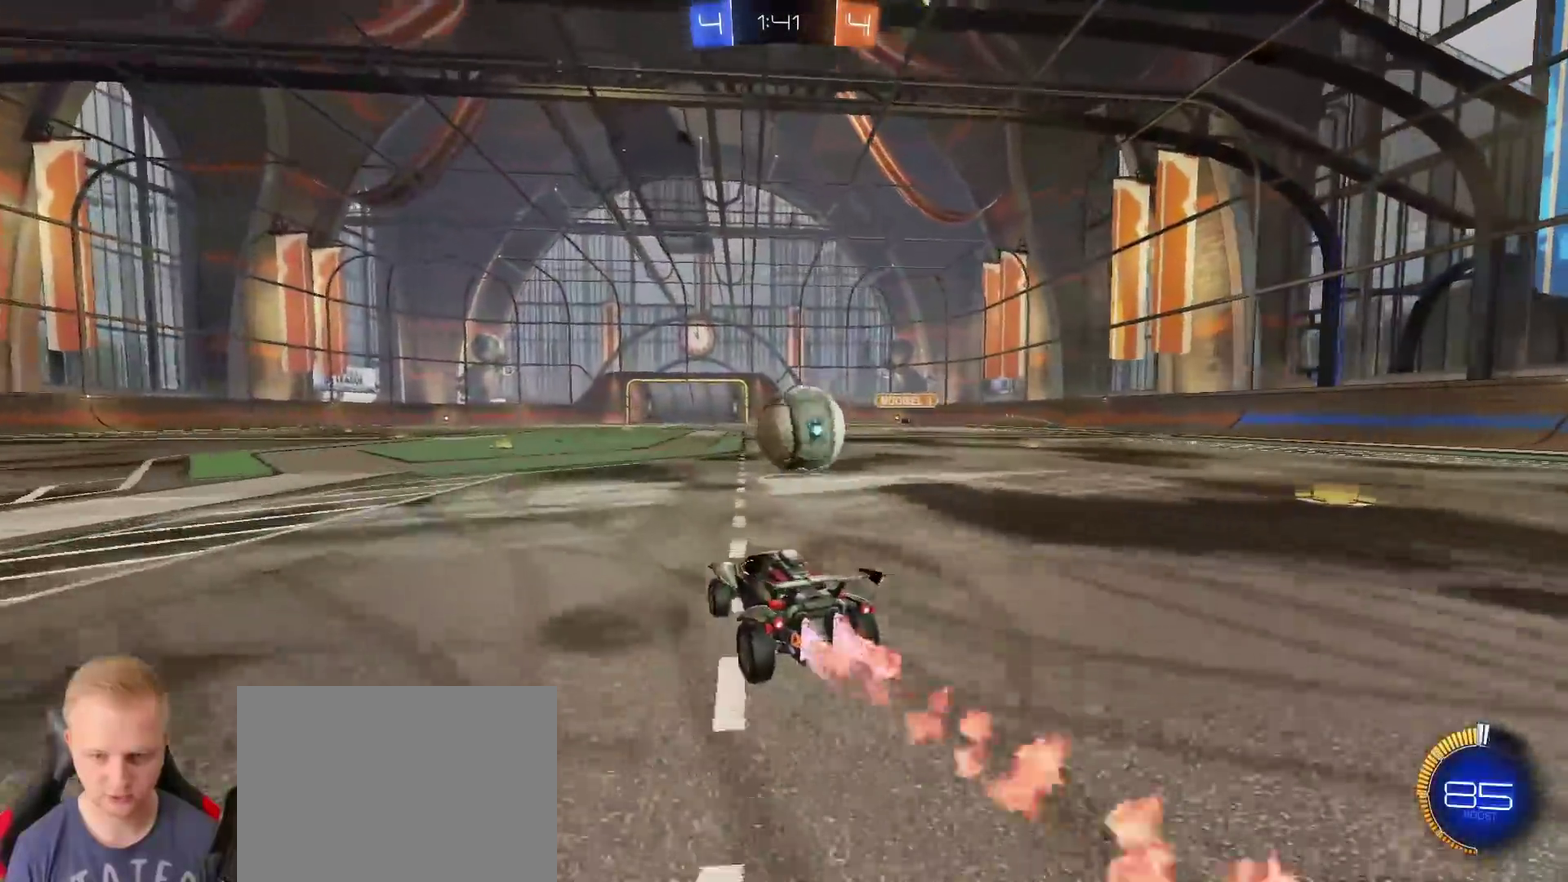
{"buttons": [], "left_stick": "center", "right_stick": "center", "events": [[34, "left_stick", "center"], [150, "left_stick", "right"], [334, "left_stick", "center"], [367, "TRIANGLE", "down"], [434, "TRIANGLE", "up"]]}
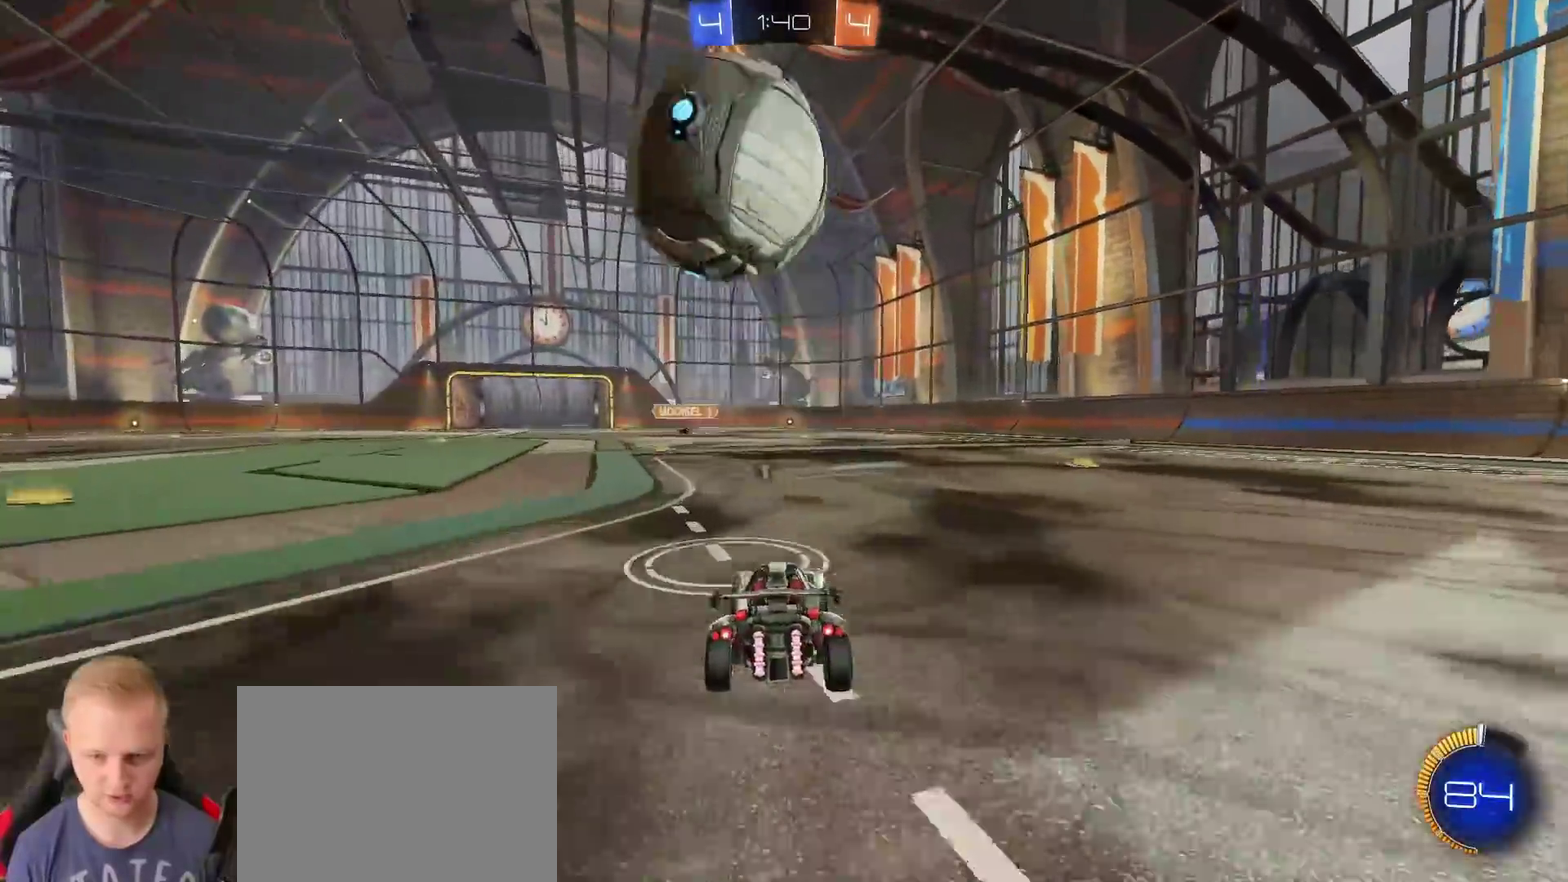
{"buttons": ["R2"], "left_stick": "down", "right_stick": "center", "events": [[33, "left_stick", "left"], [117, "left_stick", "down-left"], [133, "R2", "down"], [167, "CROSS", "down"], [217, "left_stick", "down"], [333, "left_stick", "center"], [450, "CROSS", "up"], [450, "left_stick", "down"]]}
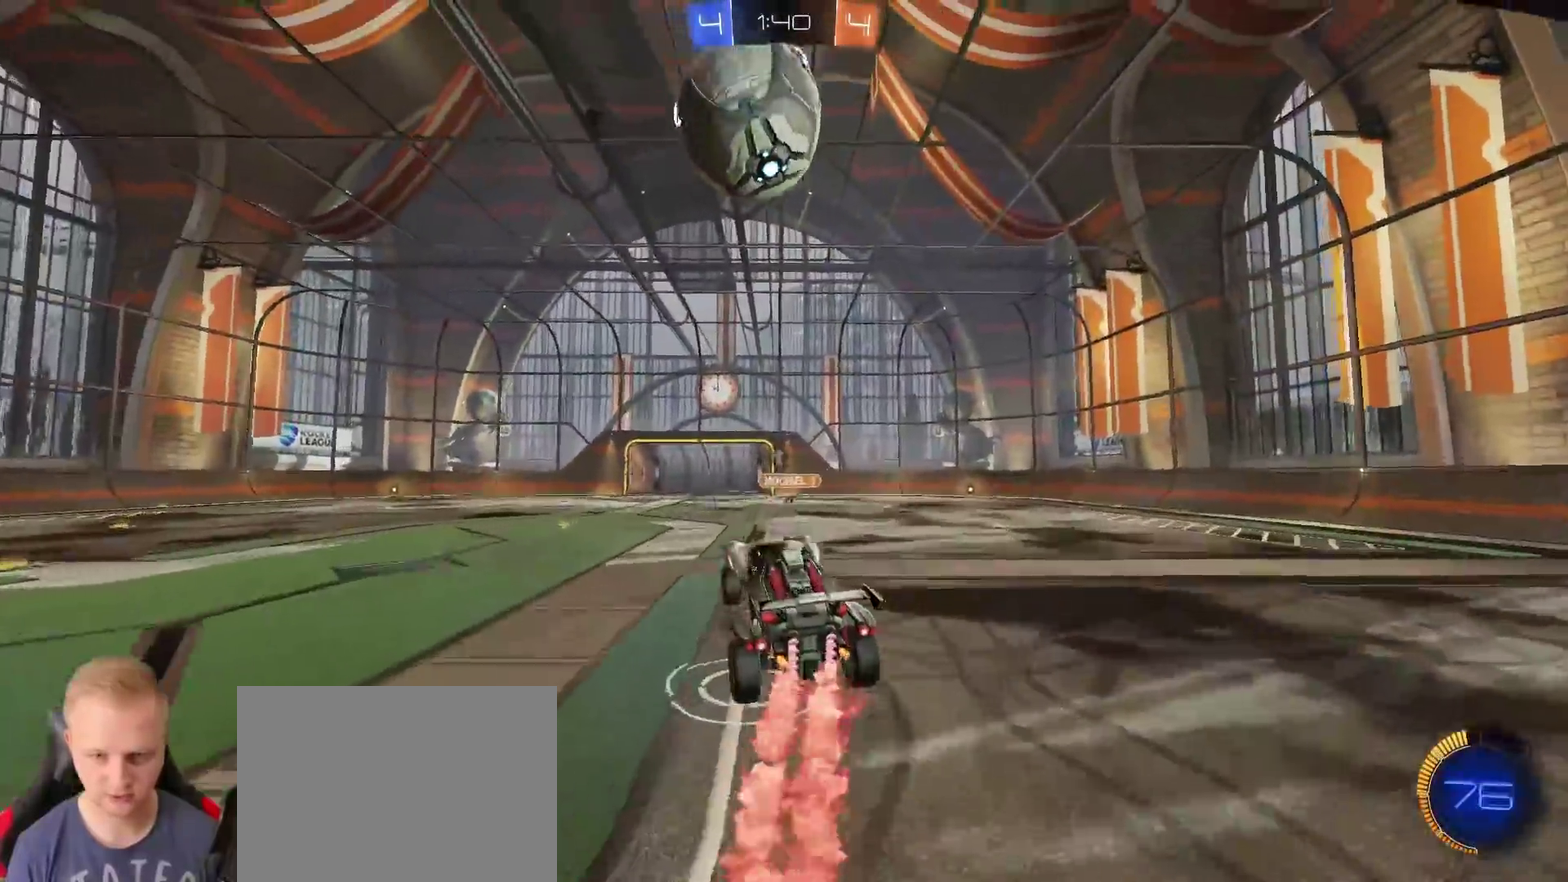
{"buttons": ["R2"], "left_stick": "up", "right_stick": "center", "events": [[17, "TRIANGLE", "down"], [50, "left_stick", "down-right"], [117, "TRIANGLE", "up"], [117, "left_stick", "center"], [401, "left_stick", "up-left"], [484, "left_stick", "up"]]}
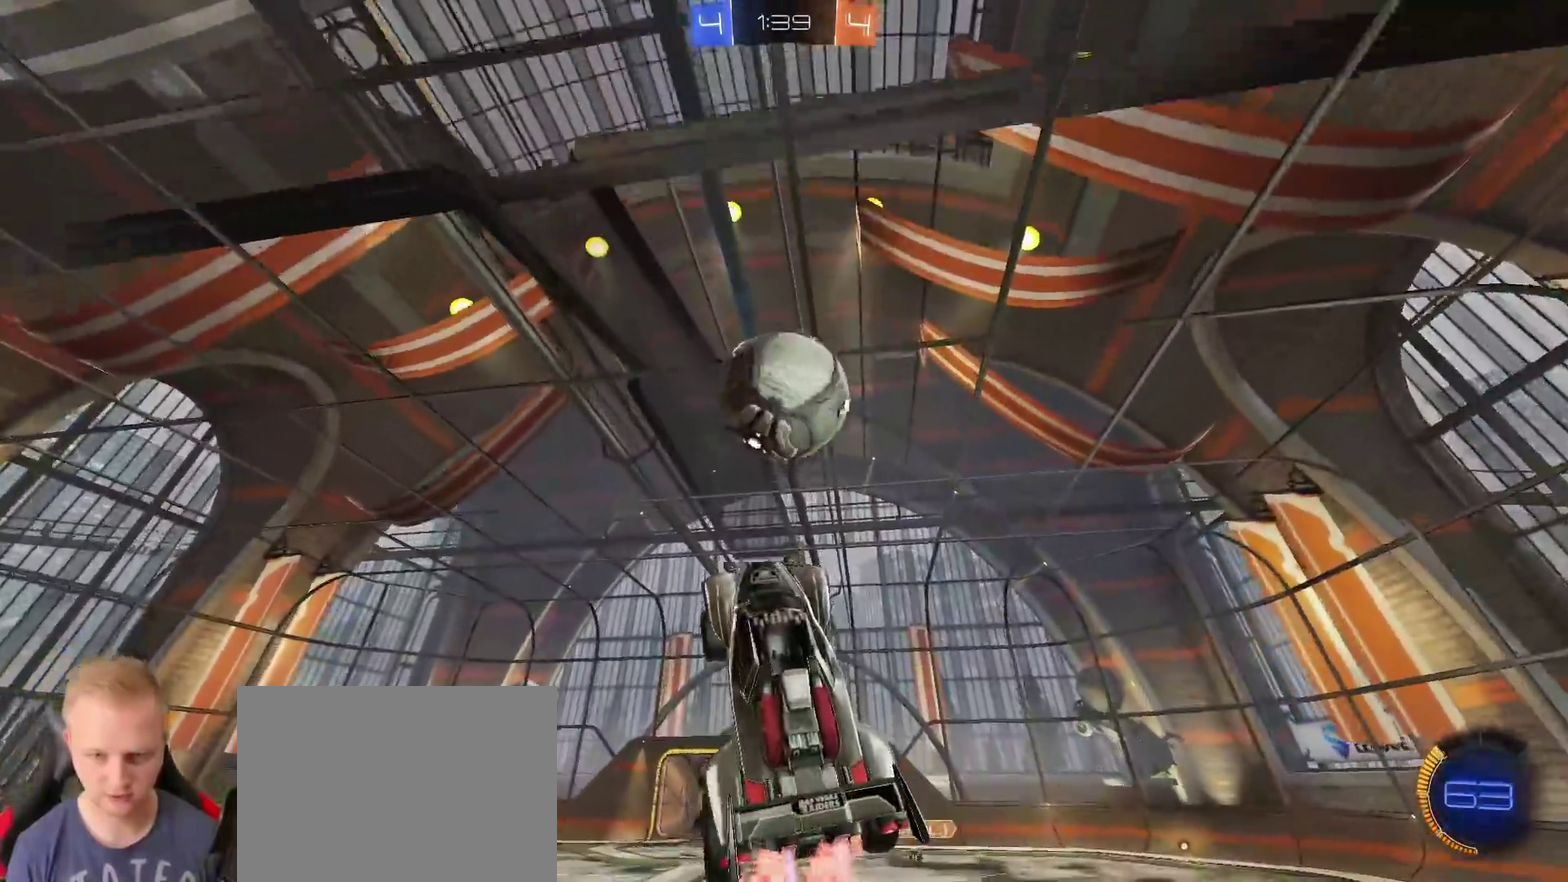
{"buttons": ["R2"], "left_stick": "up", "right_stick": "center", "events": [[33, "left_stick", "up-right"], [150, "left_stick", "right"], [233, "left_stick", "down-right"], [300, "left_stick", "right"], [350, "left_stick", "up-right"], [467, "left_stick", "up"]]}
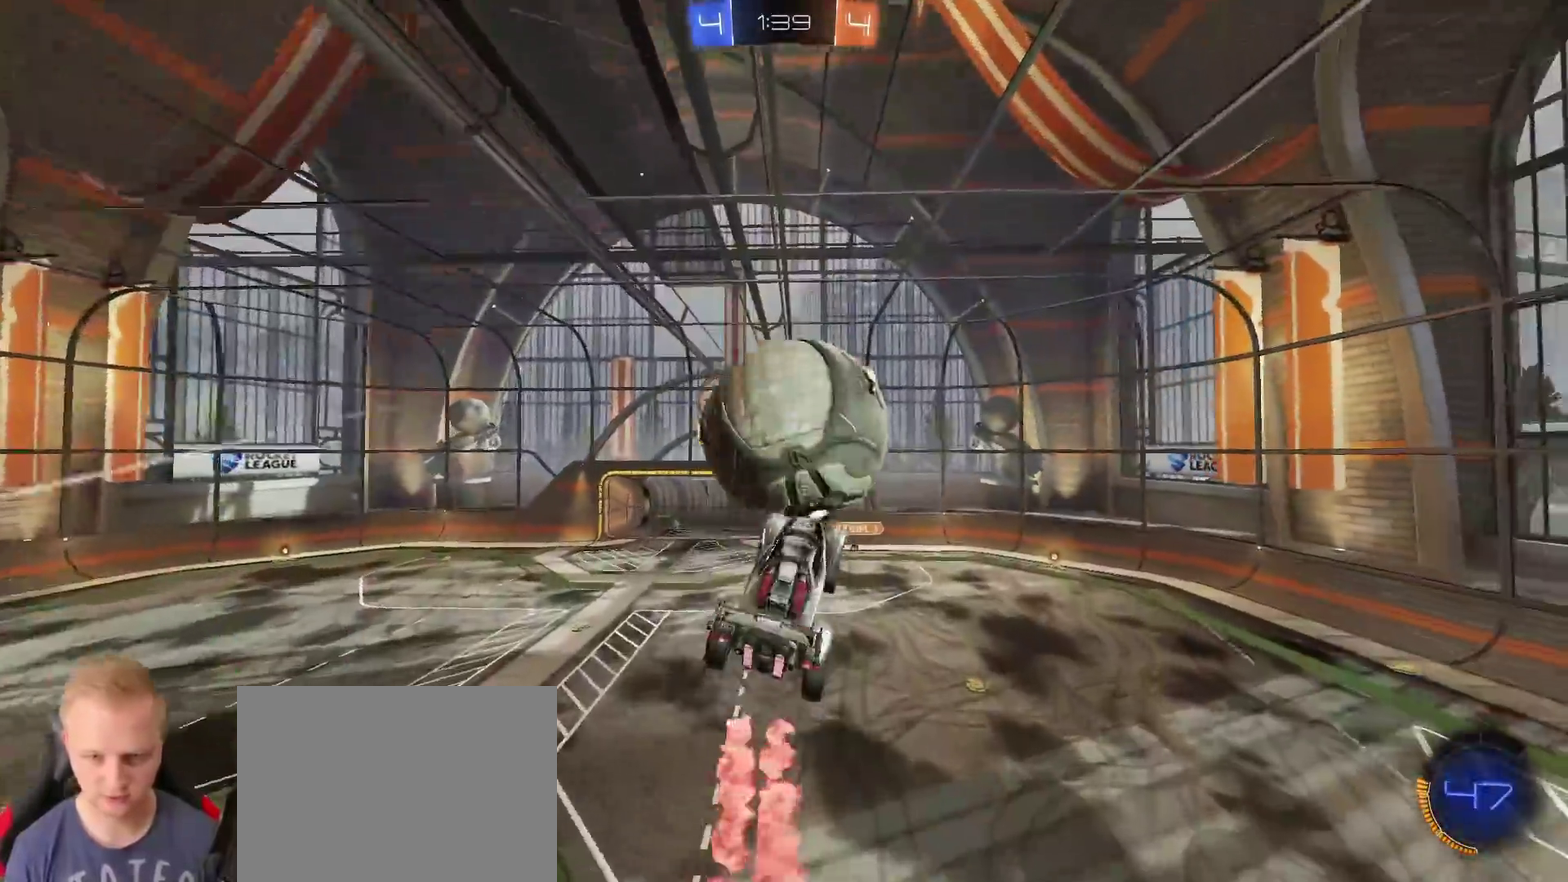
{"buttons": ["R2"], "left_stick": "right", "right_stick": "center", "events": [[34, "left_stick", "center"], [100, "left_stick", "down"], [234, "left_stick", "down-left"], [334, "left_stick", "down-right"], [417, "left_stick", "right"]]}
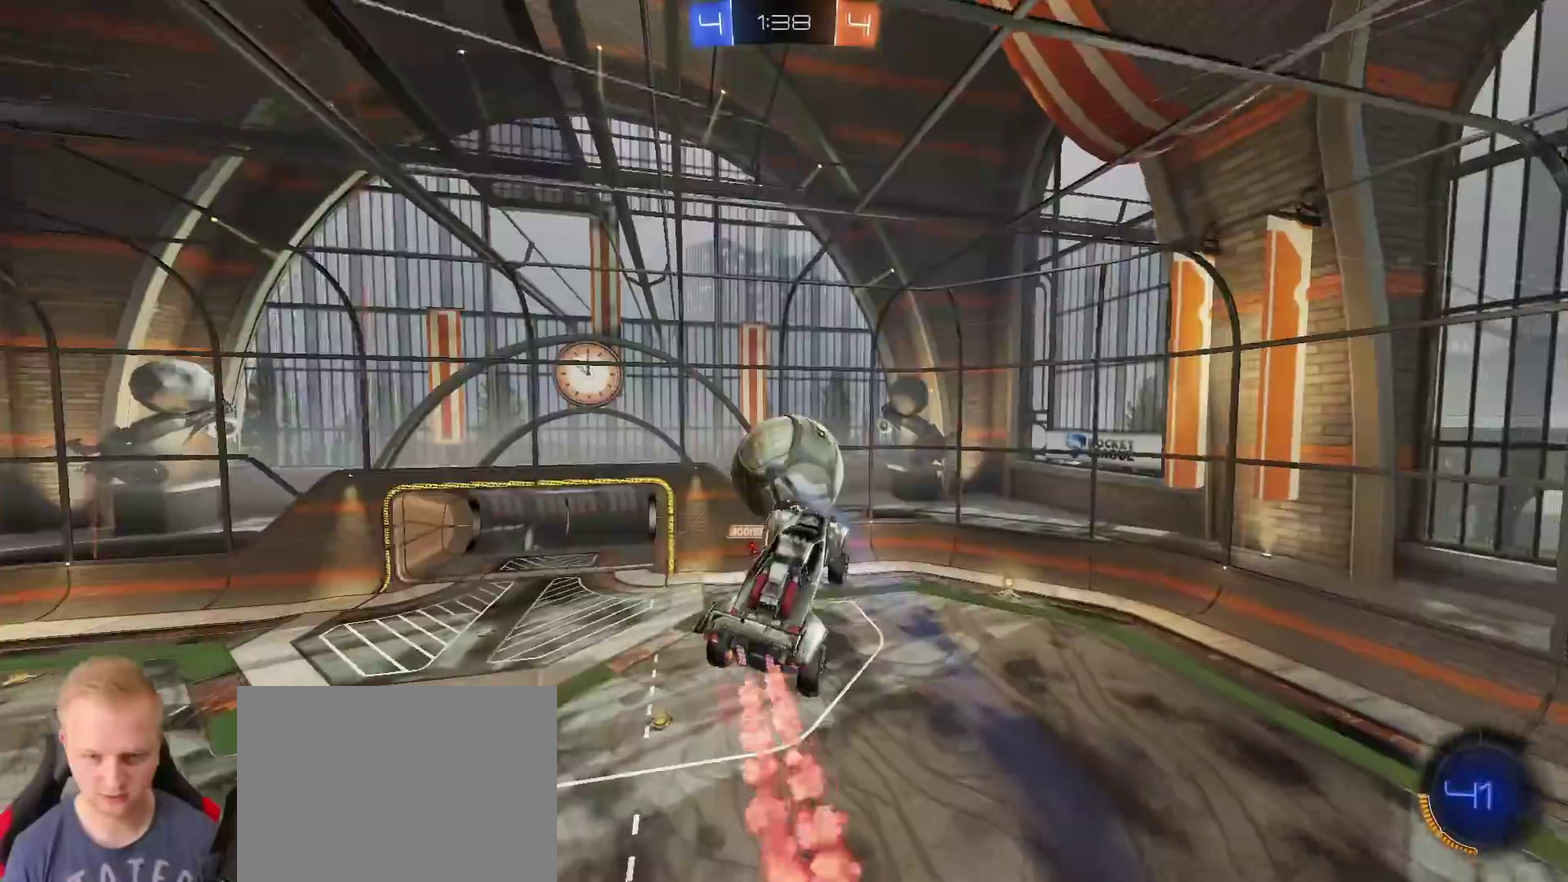
{"buttons": ["SQUARE"], "left_stick": "down-right", "right_stick": "center", "events": [[16, "left_stick", "up-right"], [250, "left_stick", "center"], [317, "SQUARE", "down"], [367, "left_stick", "down"], [450, "R2", "up"], [450, "left_stick", "down-right"]]}
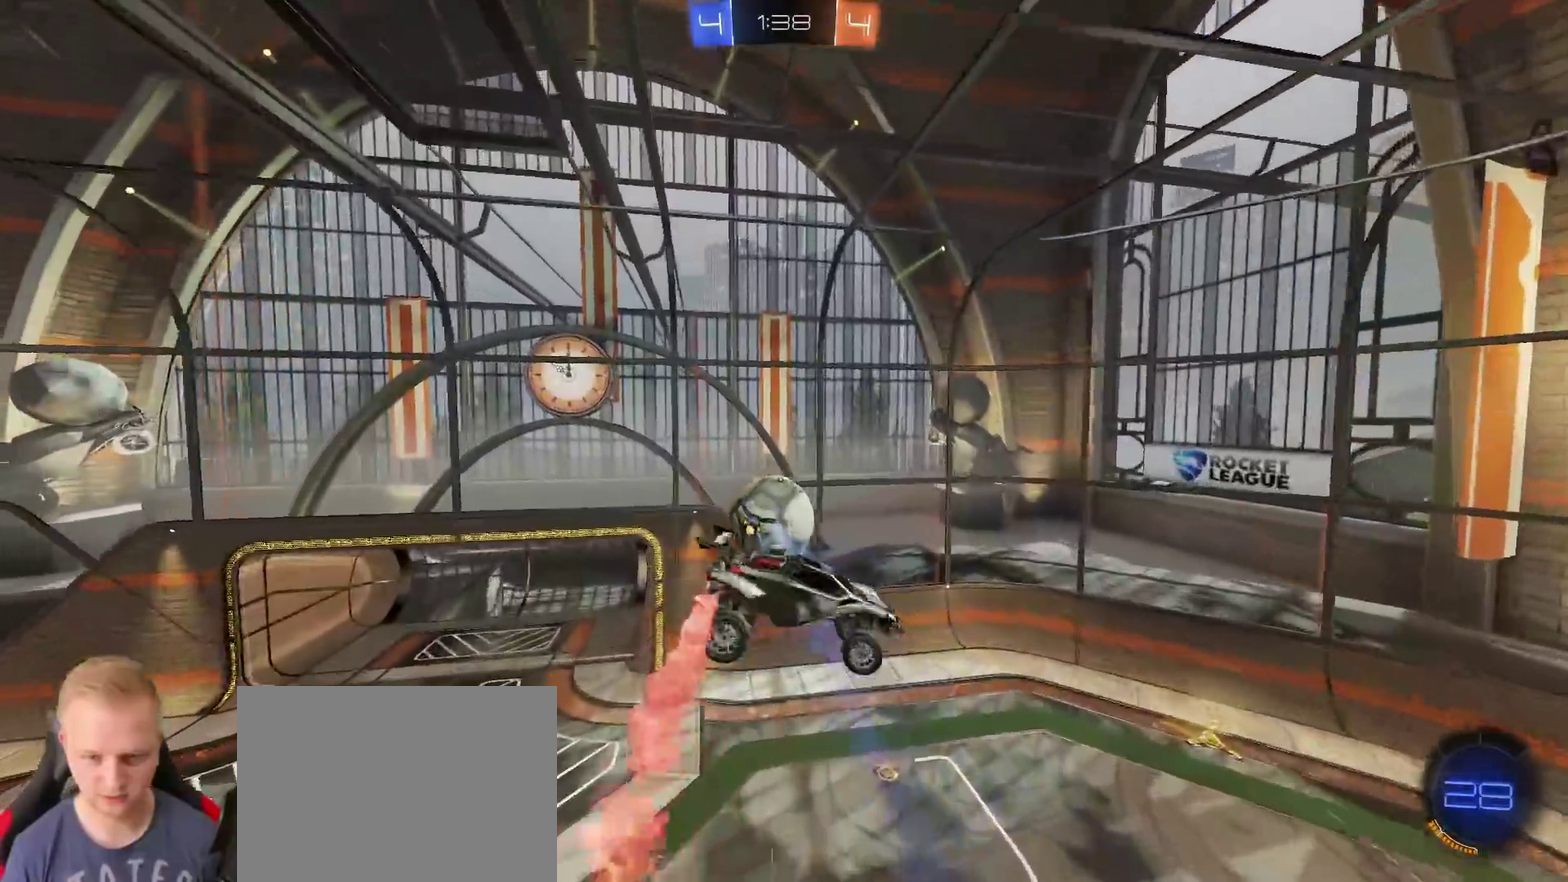
{"buttons": [], "left_stick": "down", "right_stick": "center", "events": [[100, "SQUARE", "up"], [317, "left_stick", "down"]]}
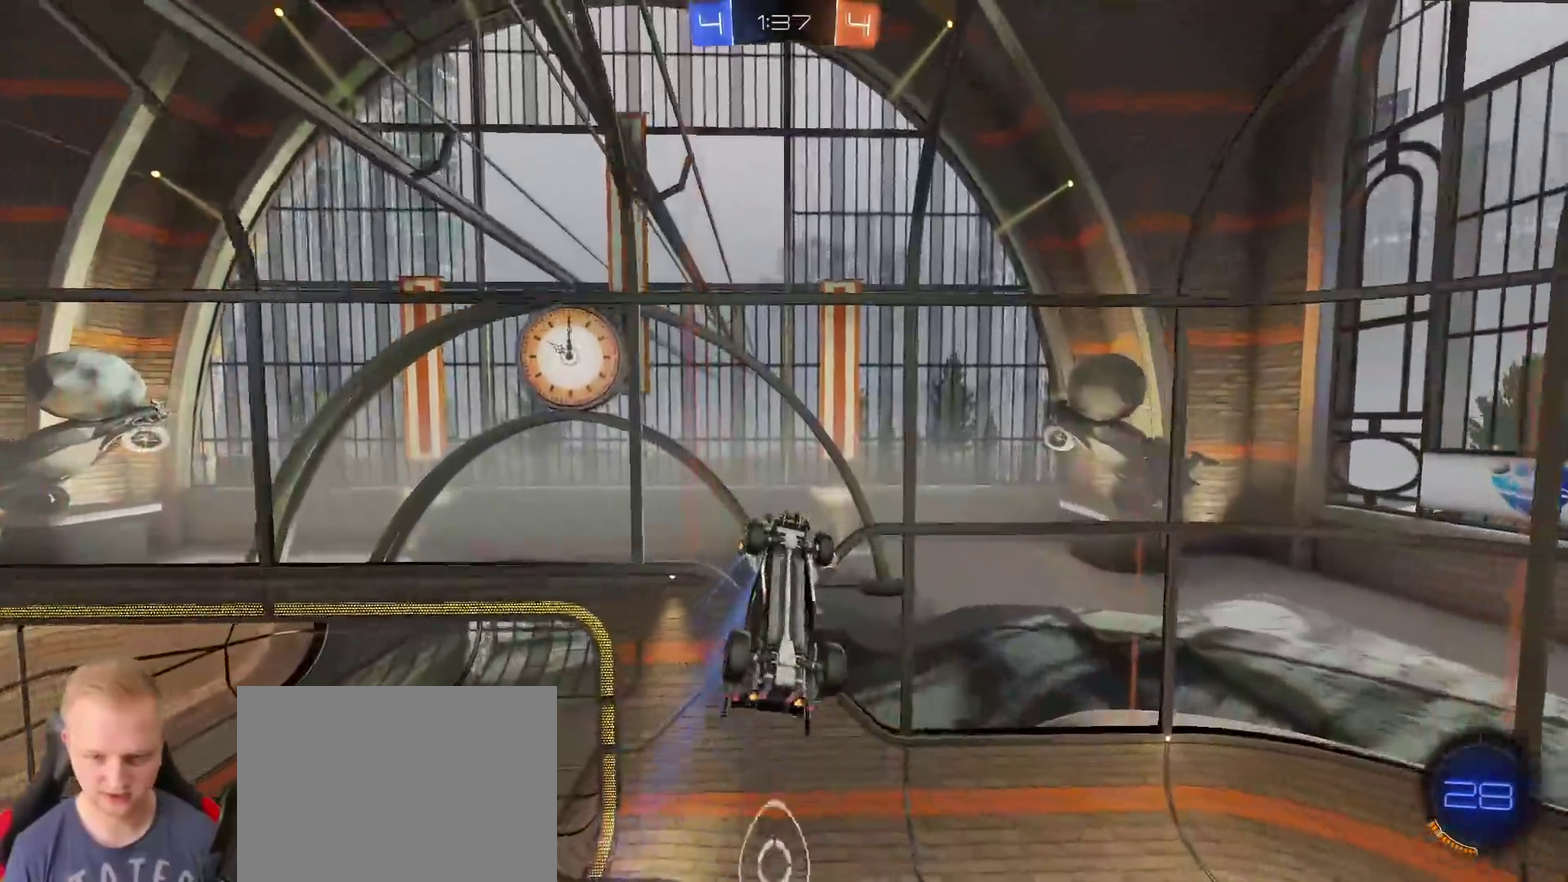
{"buttons": ["TRIANGLE", "R2"], "left_stick": "left", "right_stick": "center", "events": [[133, "R2", "down"], [450, "left_stick", "left"], [484, "TRIANGLE", "down"]]}
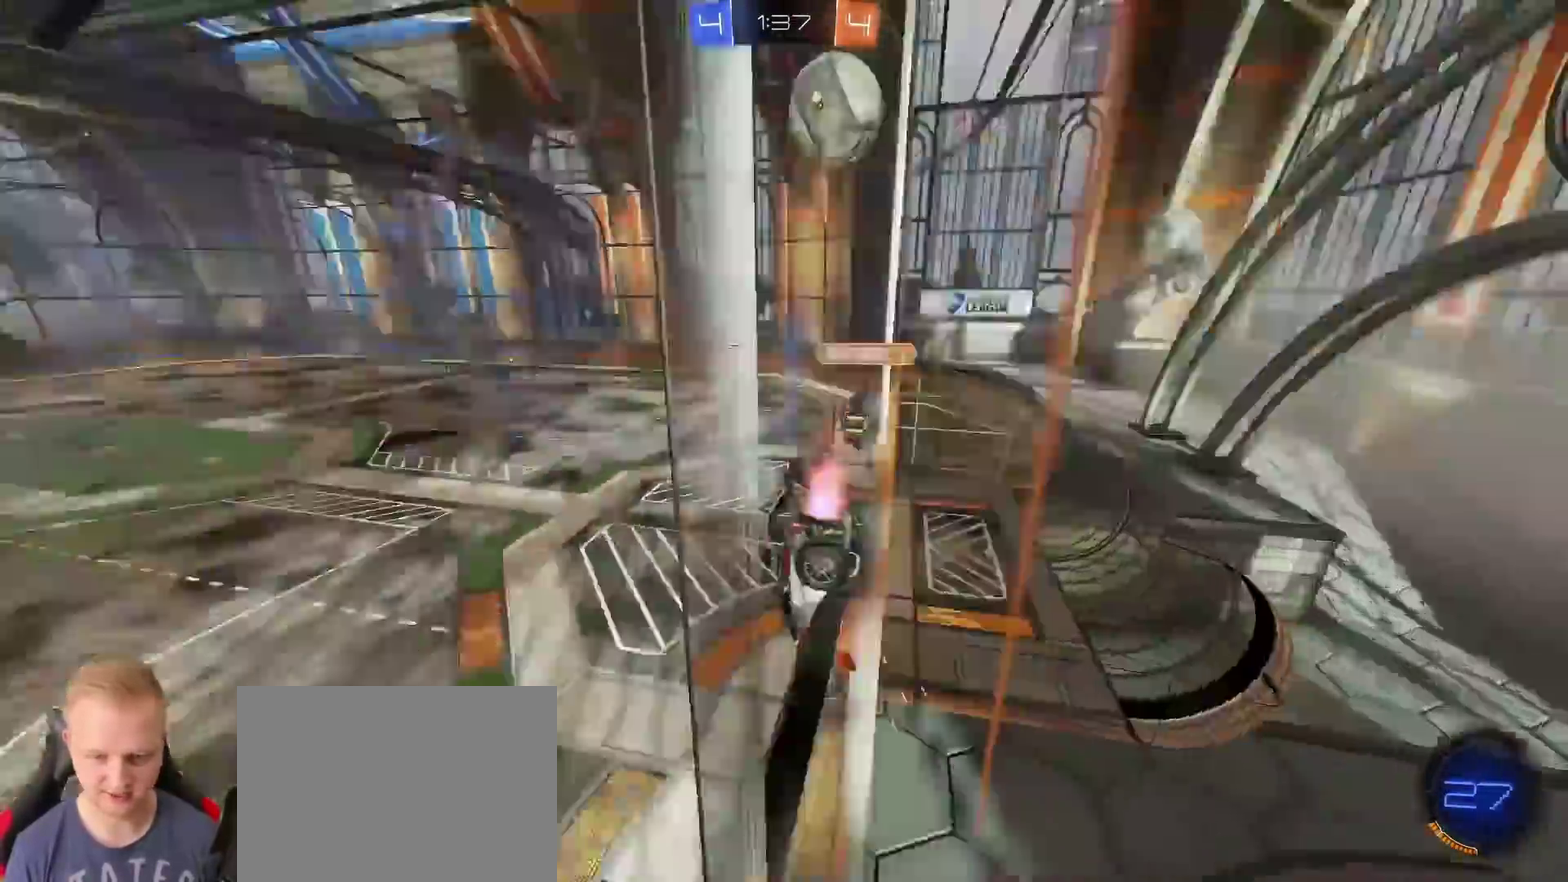
{"buttons": ["R2"], "left_stick": "right", "right_stick": "center", "events": [[50, "left_stick", "right"], [100, "TRIANGLE", "up"]]}
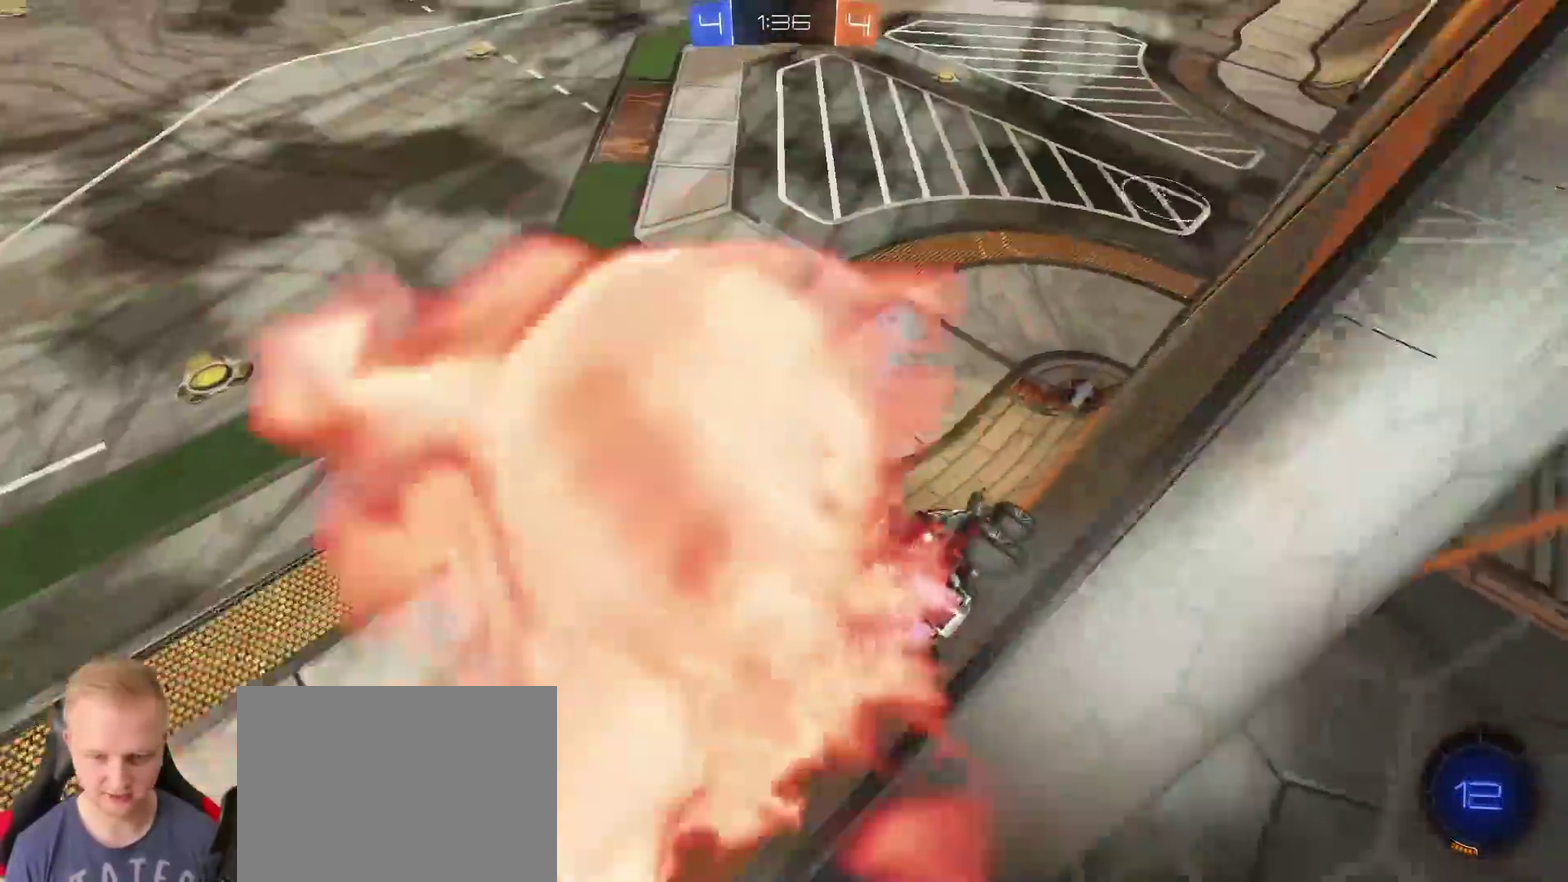
{"buttons": ["R2"], "left_stick": "center", "right_stick": "center", "events": [[300, "left_stick", "center"]]}
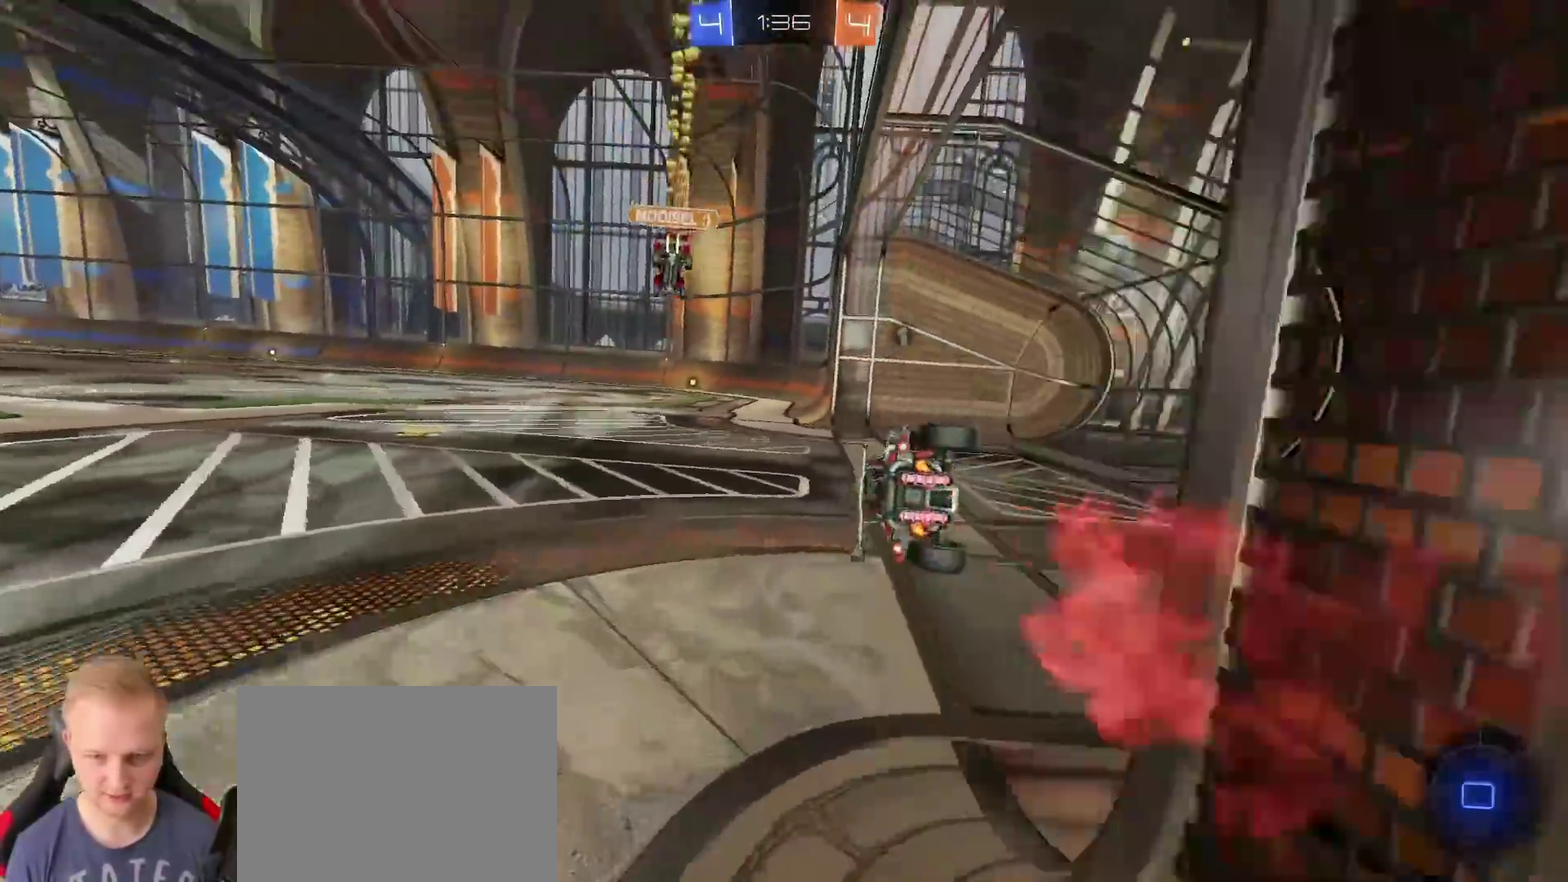
{"buttons": [], "left_stick": "left", "right_stick": "center", "events": [[251, "left_stick", "down-right"], [367, "R2", "up"], [417, "left_stick", "down"], [484, "left_stick", "left"]]}
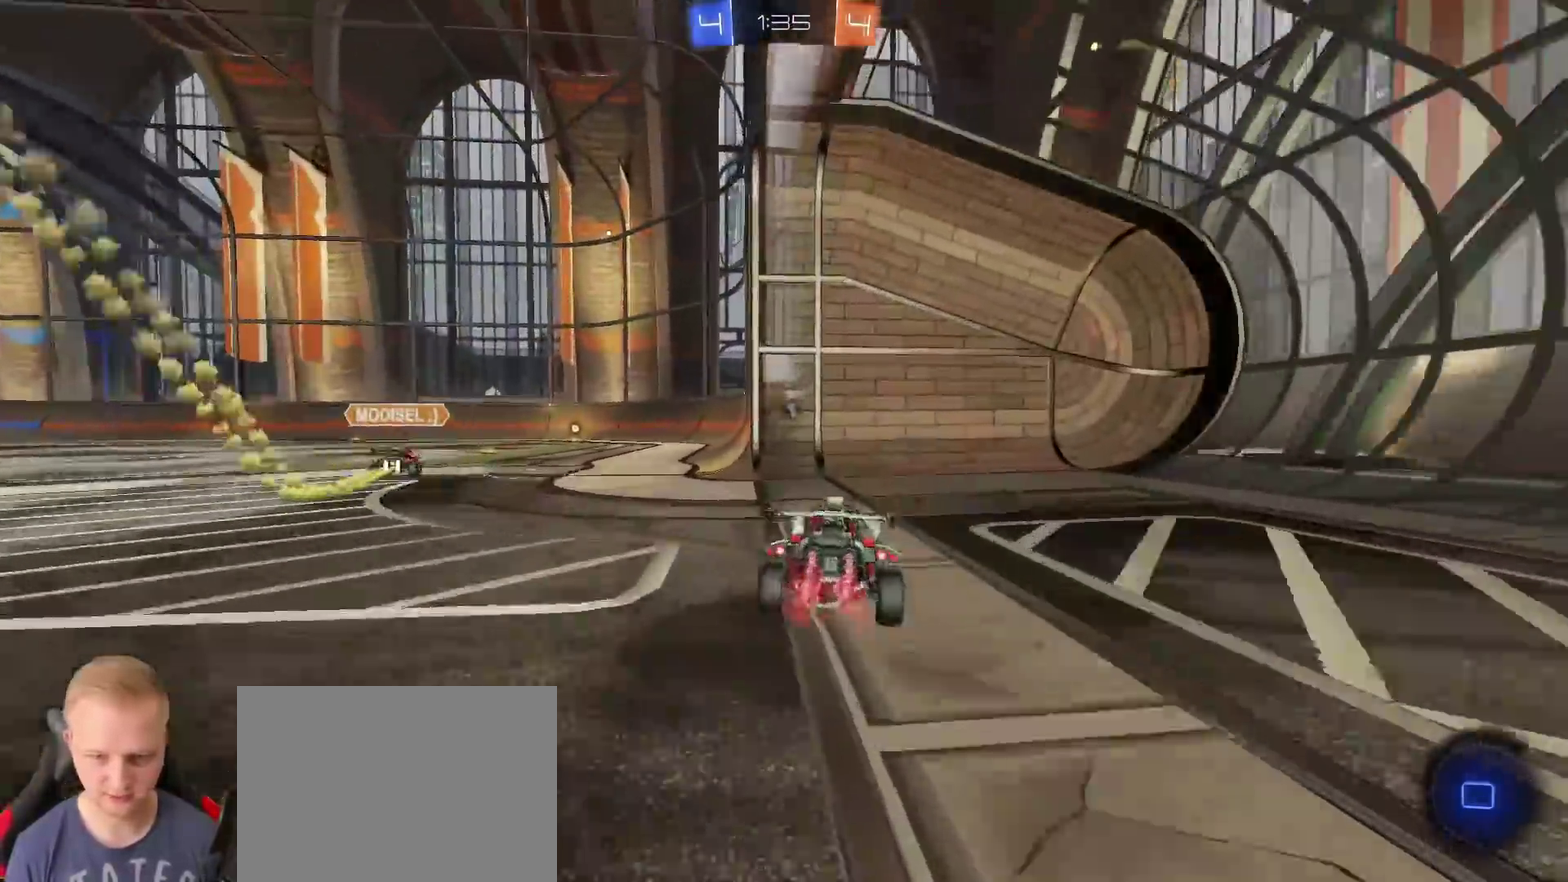
{"buttons": ["R2"], "left_stick": "up-left", "right_stick": "center", "events": [[200, "CROSS", "down"], [217, "R2", "down"], [283, "CROSS", "up"], [333, "CROSS", "down"], [333, "left_stick", "up-left"], [417, "CROSS", "up"]]}
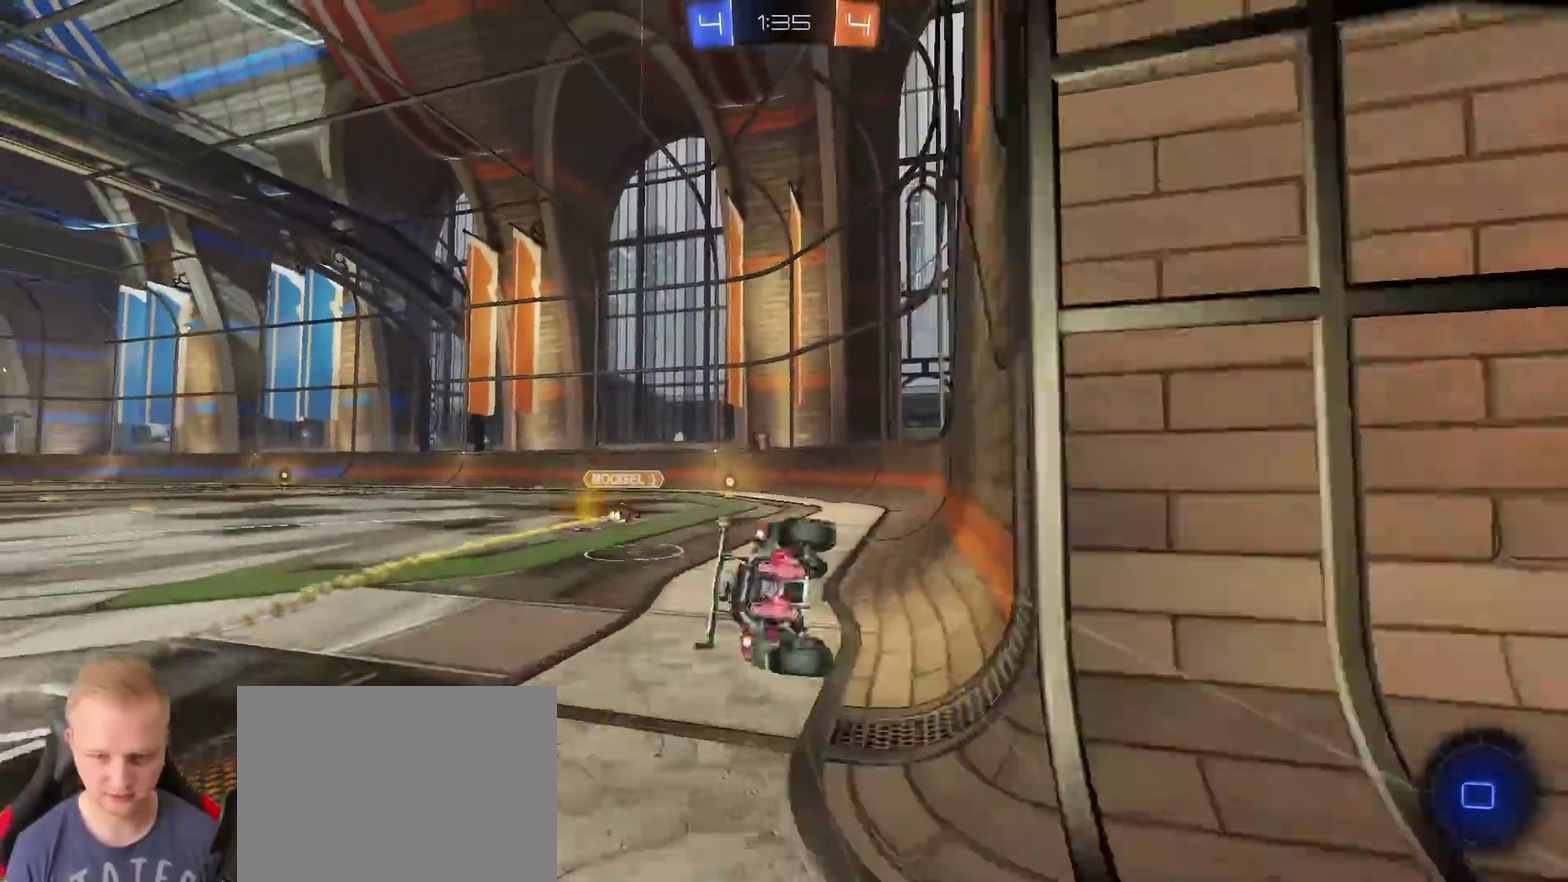
{"buttons": ["R2"], "left_stick": "left", "right_stick": "center", "events": [[200, "left_stick", "left"]]}
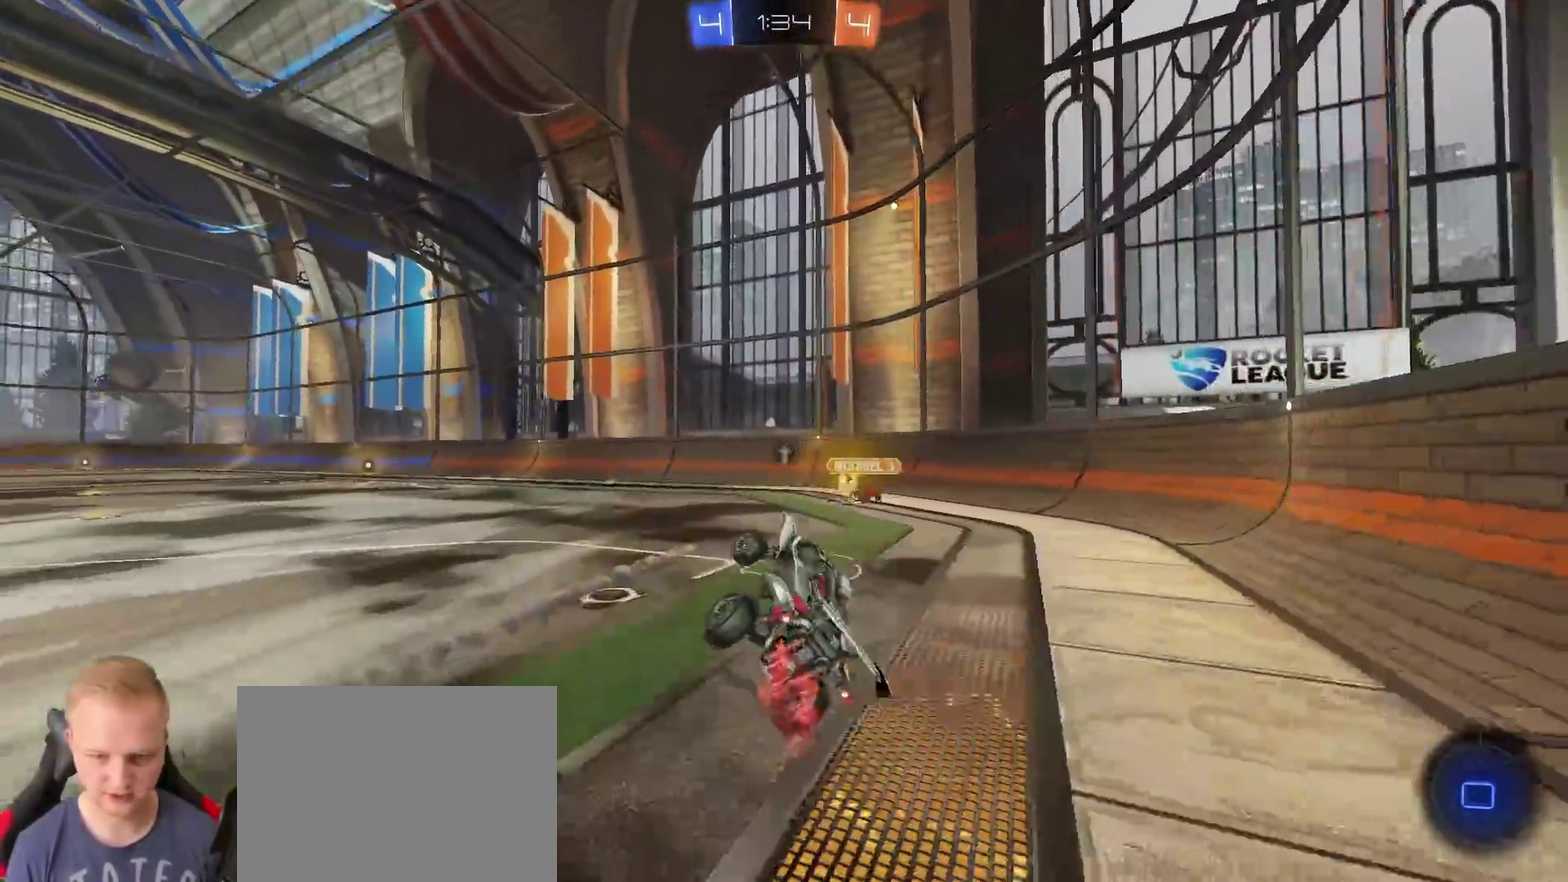
{"buttons": ["R2"], "left_stick": "up-left", "right_stick": "center", "events": [[33, "left_stick", "center"], [317, "left_stick", "left"], [450, "left_stick", "up-left"]]}